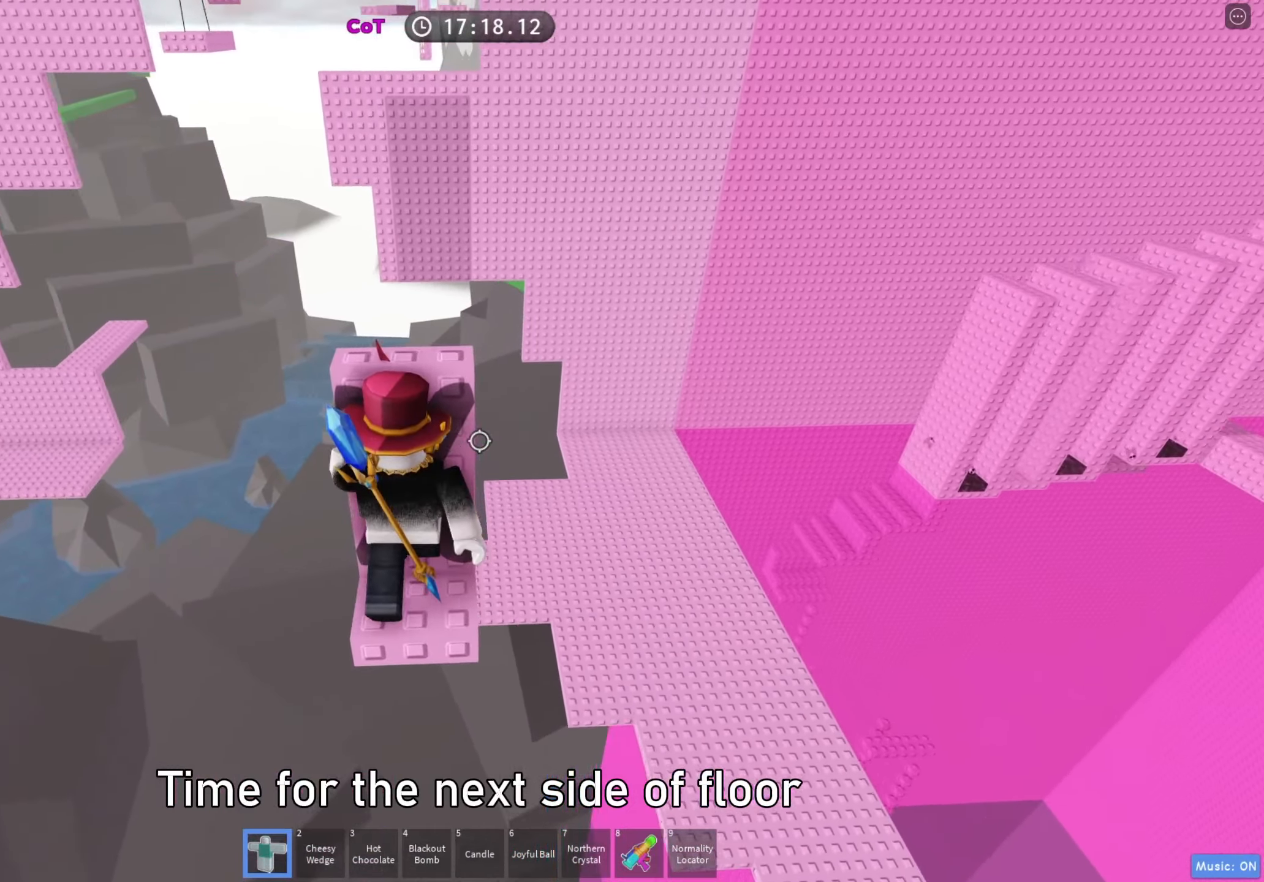
Gameplay with keyboard; each line is a JSON object with the keys held at the frame after it. "events" lists presses ("down") and releases ("up") of "a", "ctrl", "d", "e", "f", "q", "r", "s", "shift", "space", "tab" and "w" between this image and that frame as [ms after this image, input, new state], when the widget could be followed in between. No other keys are recorded. Mouse input is not recorded.
{"keys": [], "events": [[467, "w", "up"]]}
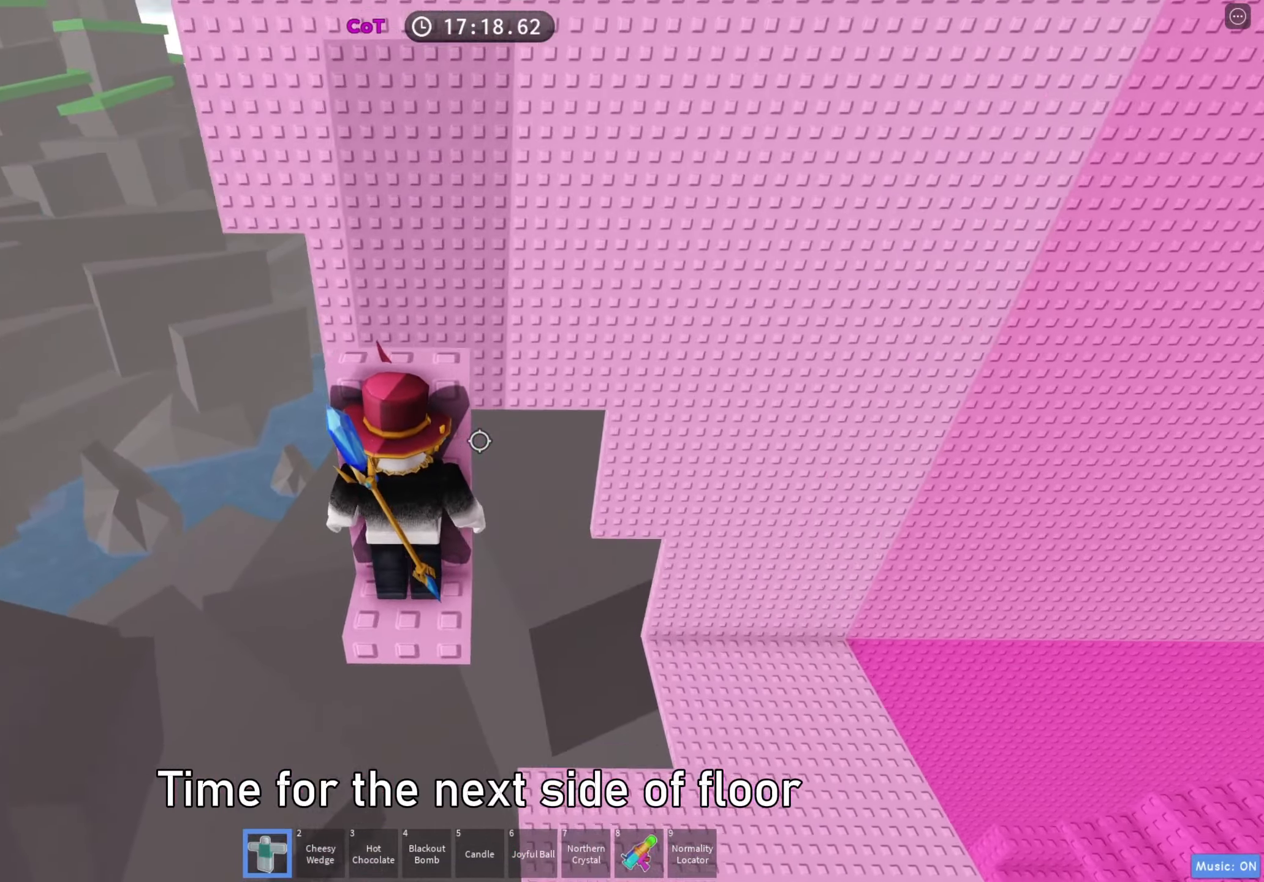
{"keys": [], "events": [[333, "w", "down"], [467, "w", "up"]]}
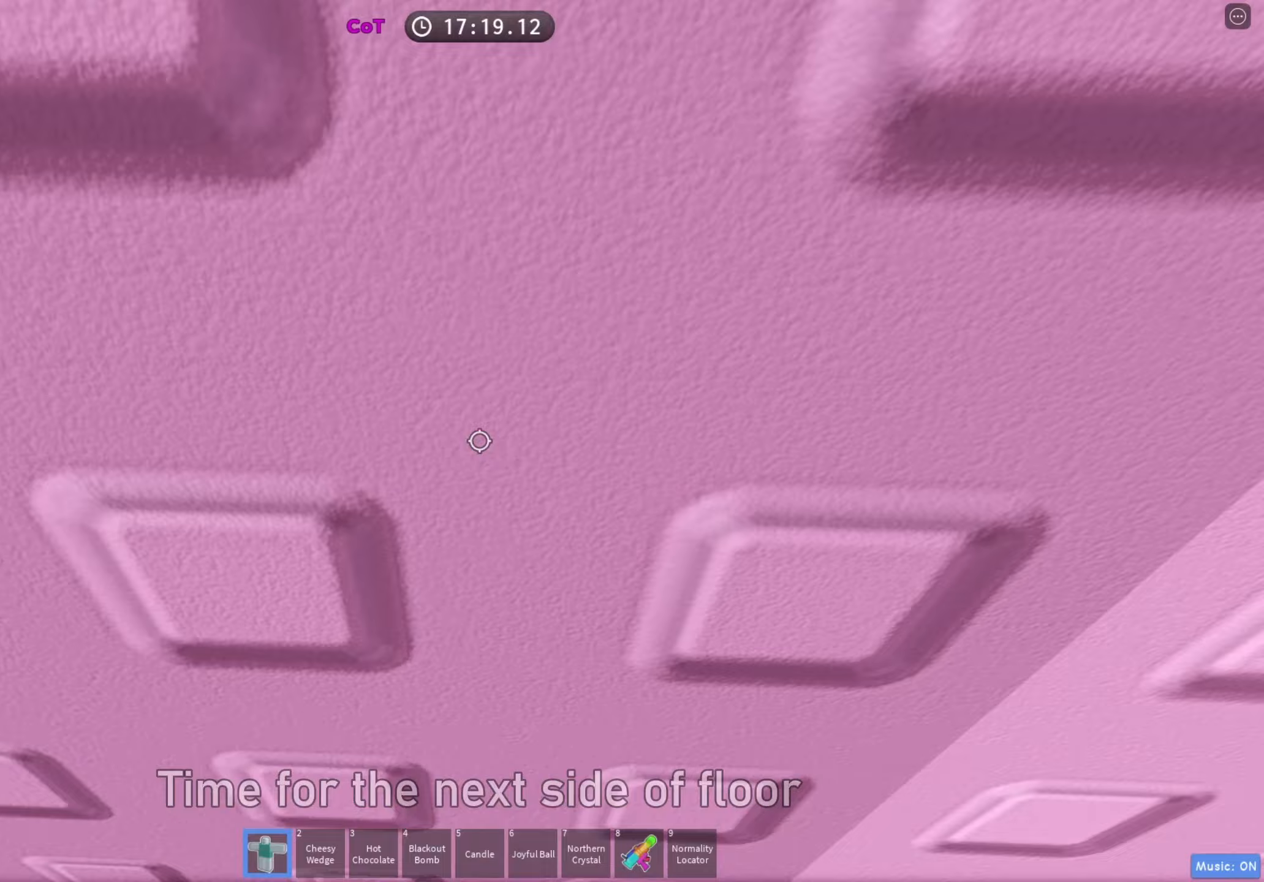
{"keys": ["w"], "events": [[183, "w", "down"], [250, "w", "up"], [400, "w", "down"]]}
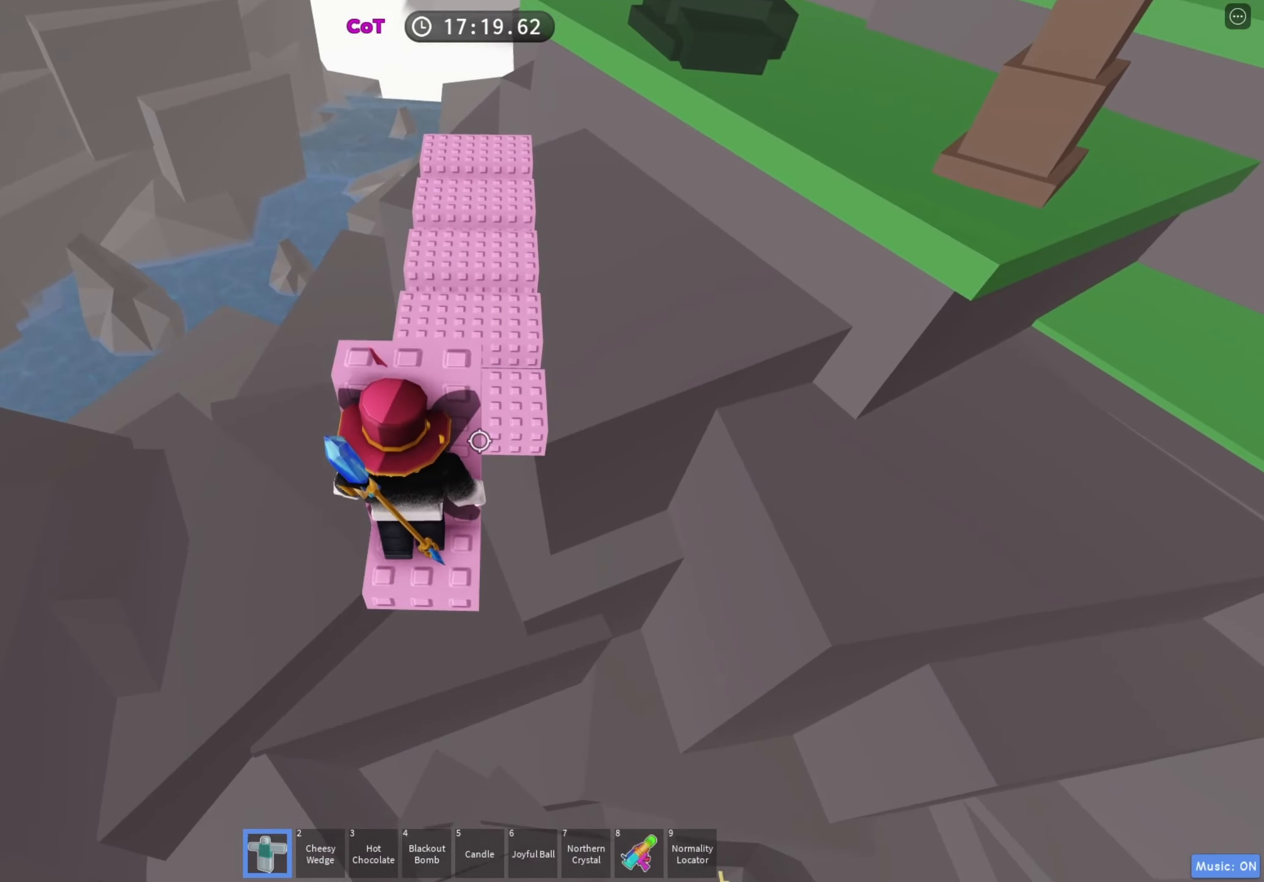
{"keys": ["w"], "events": [[133, "w", "up"], [233, "w", "down"]]}
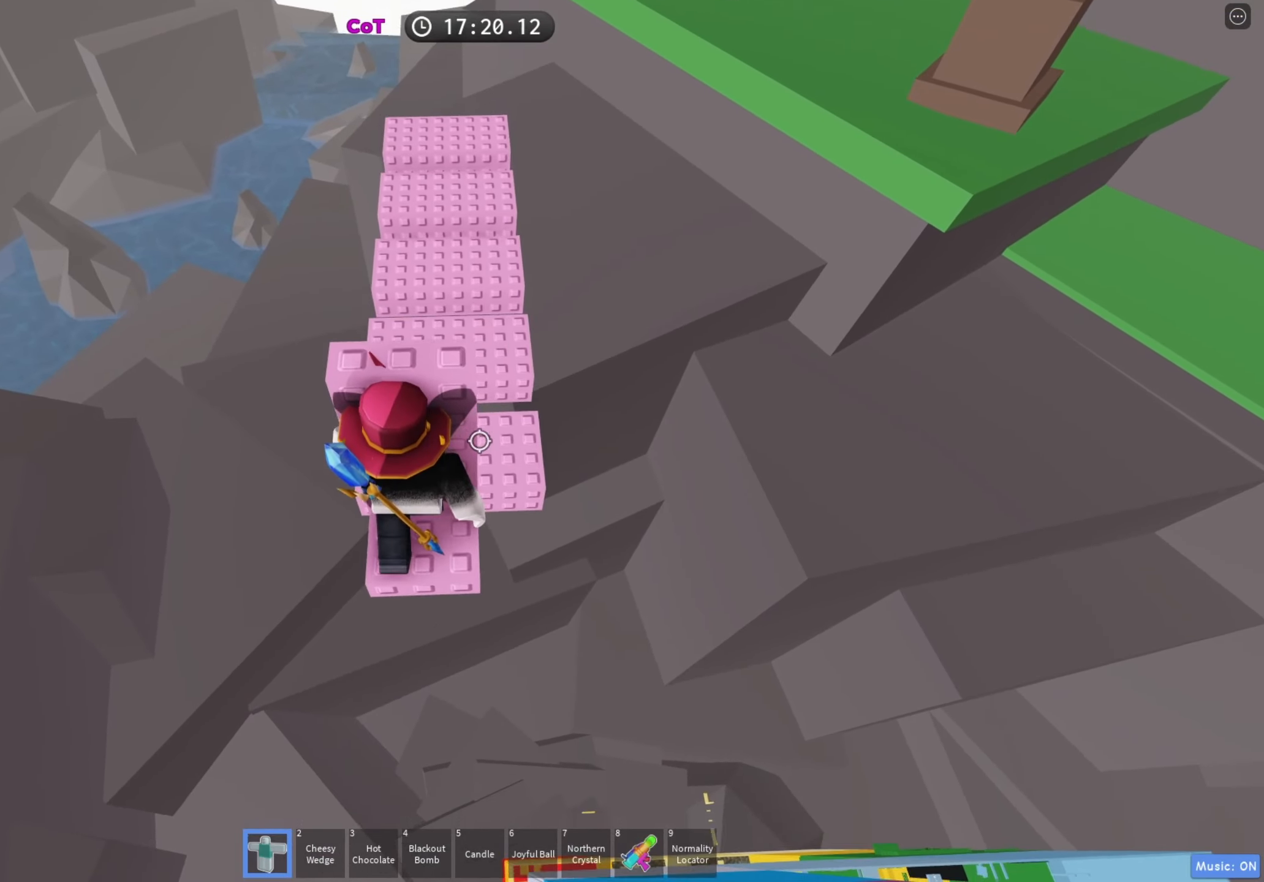
{"keys": ["d", "space"], "events": [[283, "d", "down"], [433, "space", "down"], [500, "w", "up"]]}
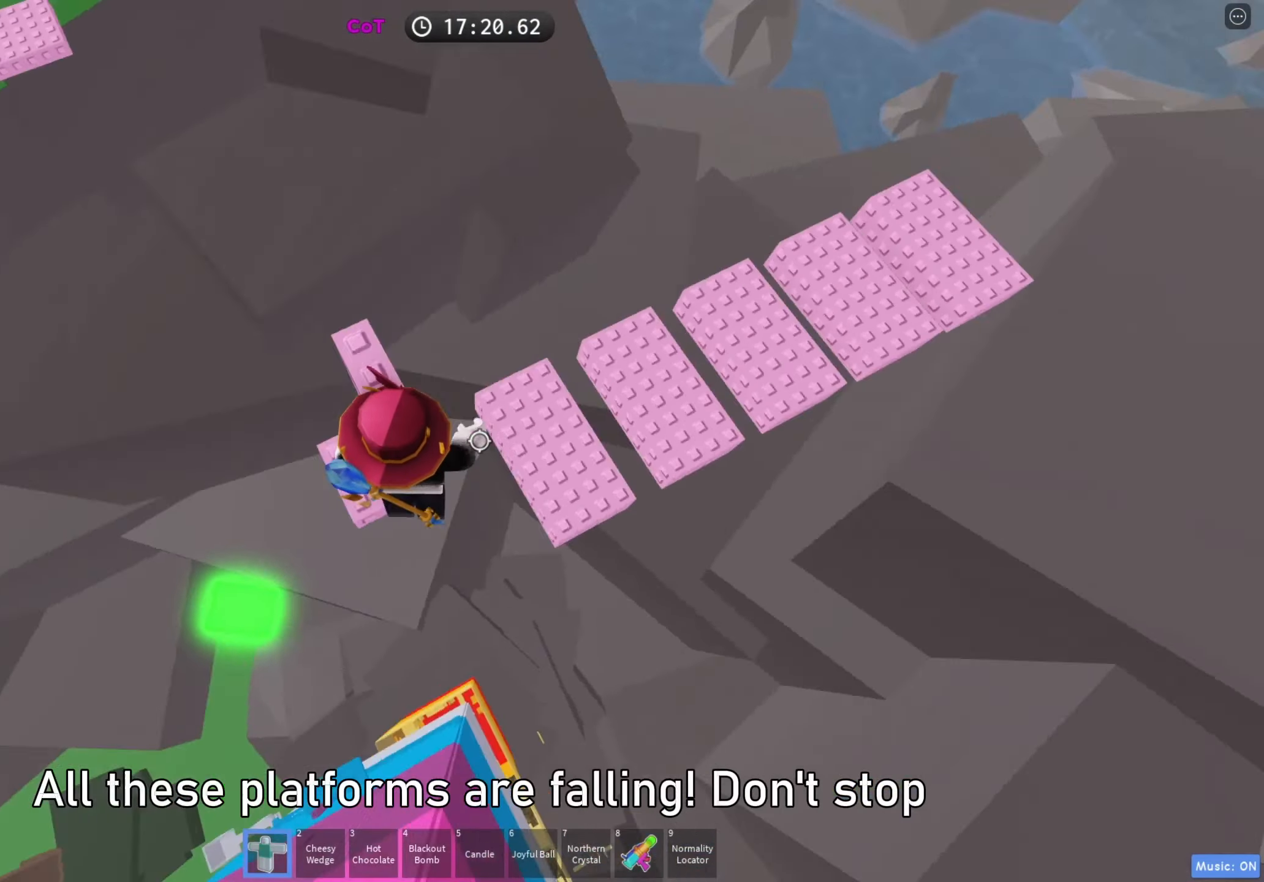
{"keys": [], "events": [[200, "w", "down"], [233, "space", "up"], [383, "d", "up"], [400, "w", "up"]]}
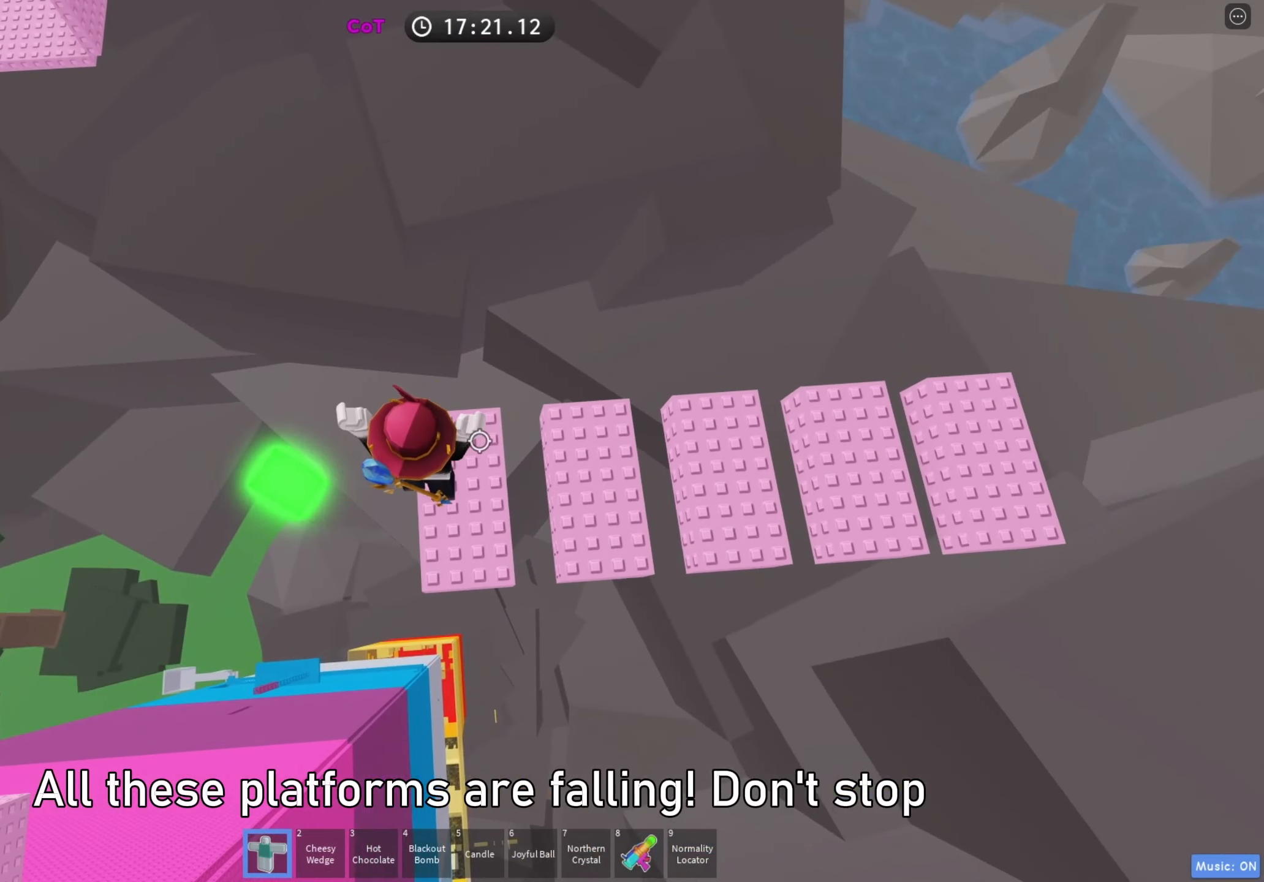
{"keys": [], "events": [[33, "d", "down"], [100, "space", "down"], [300, "space", "up"], [450, "d", "up"]]}
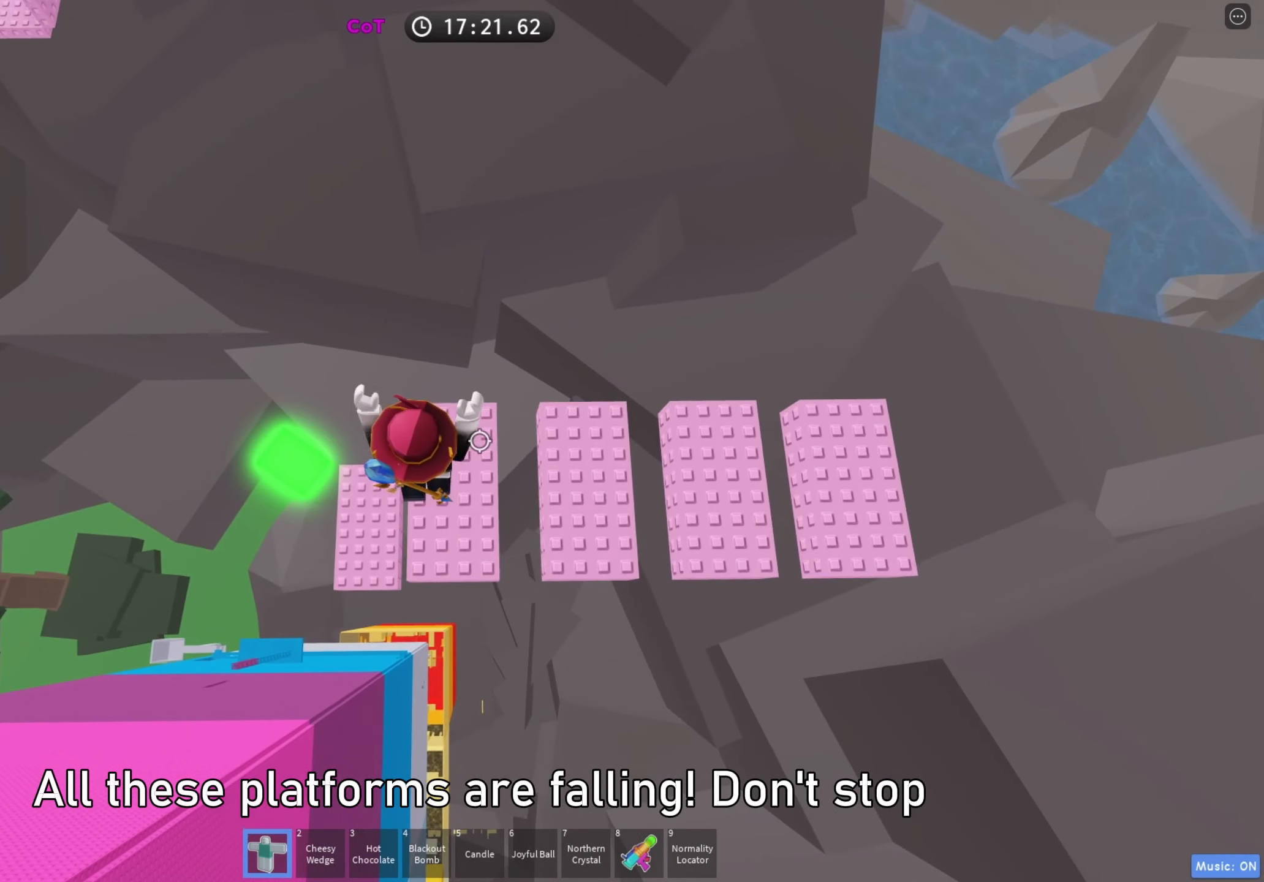
{"keys": [], "events": [[117, "d", "down"], [233, "space", "down"], [383, "space", "up"], [483, "d", "up"]]}
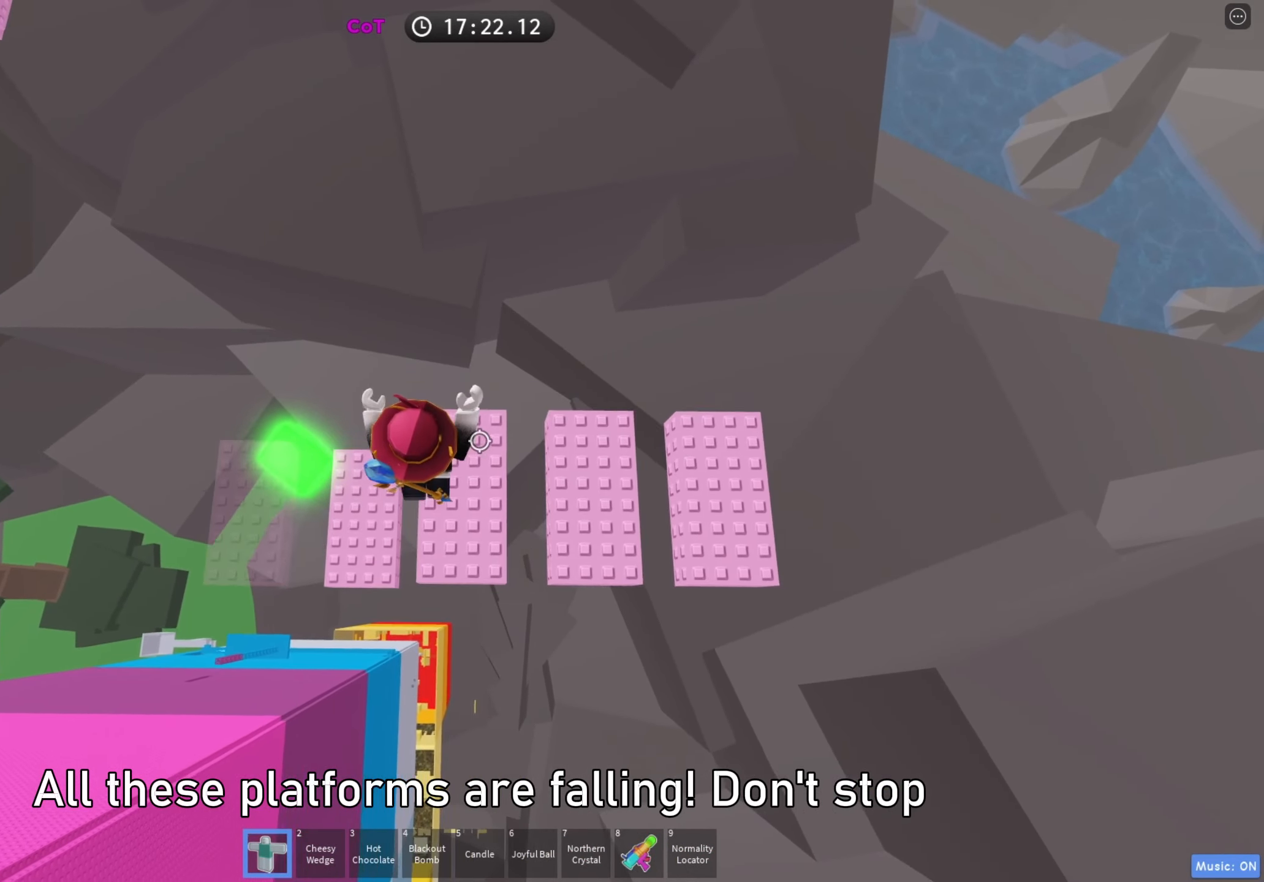
{"keys": ["d"], "events": [[200, "d", "down"], [300, "space", "down"], [500, "space", "up"]]}
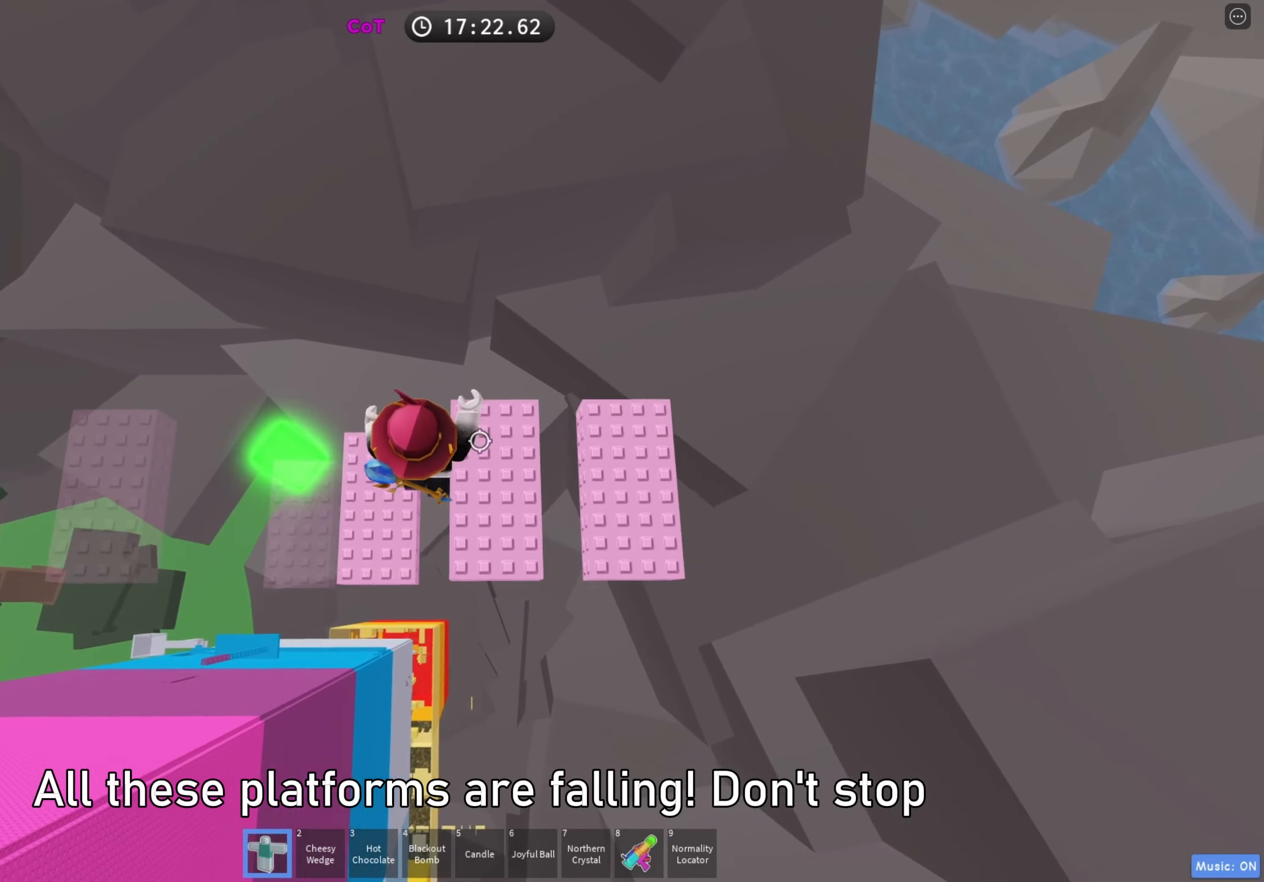
{"keys": ["d", "space"], "events": [[100, "d", "up"], [317, "d", "down"], [400, "space", "down"]]}
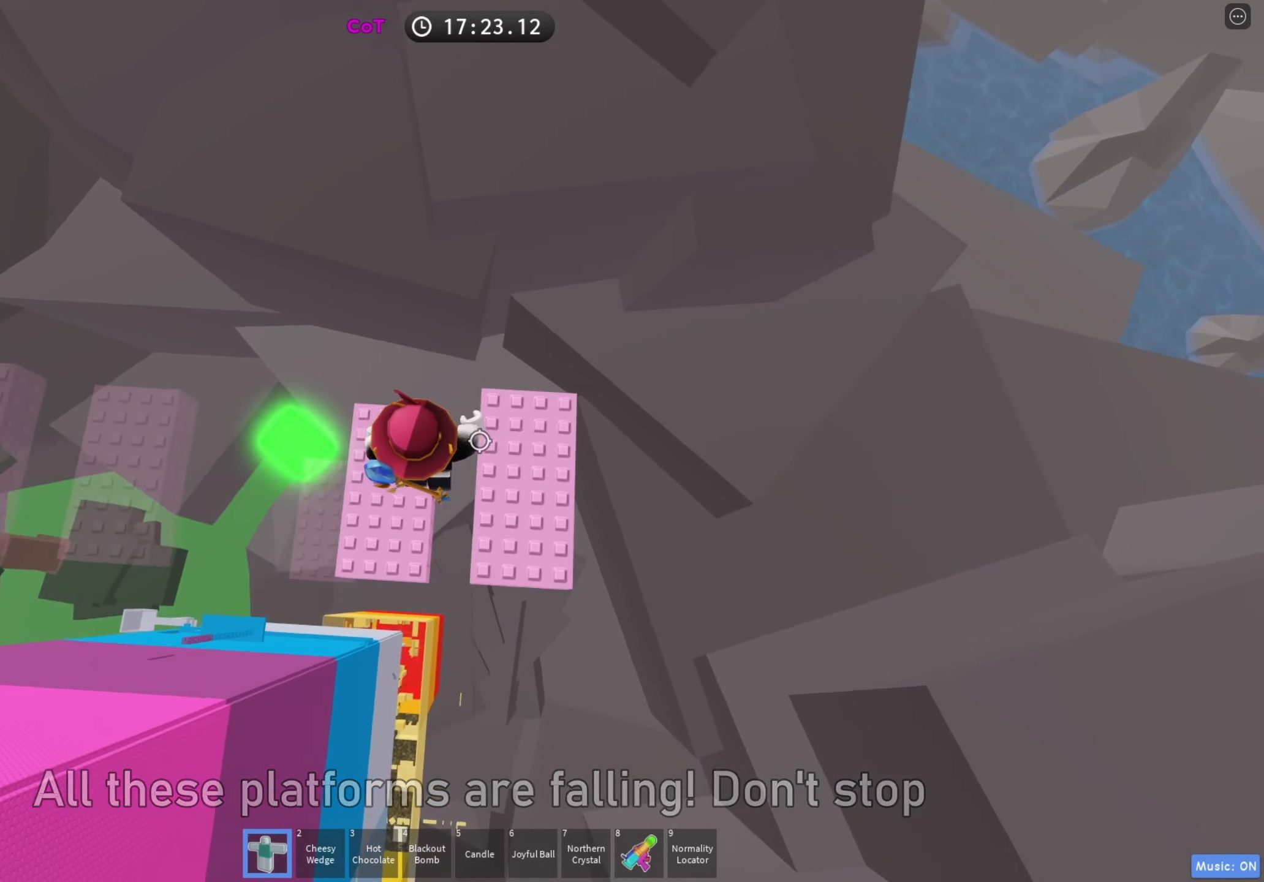
{"keys": [], "events": [[83, "space", "up"], [133, "d", "up"], [283, "d", "down"], [283, "w", "down"], [350, "d", "up"], [350, "w", "up"]]}
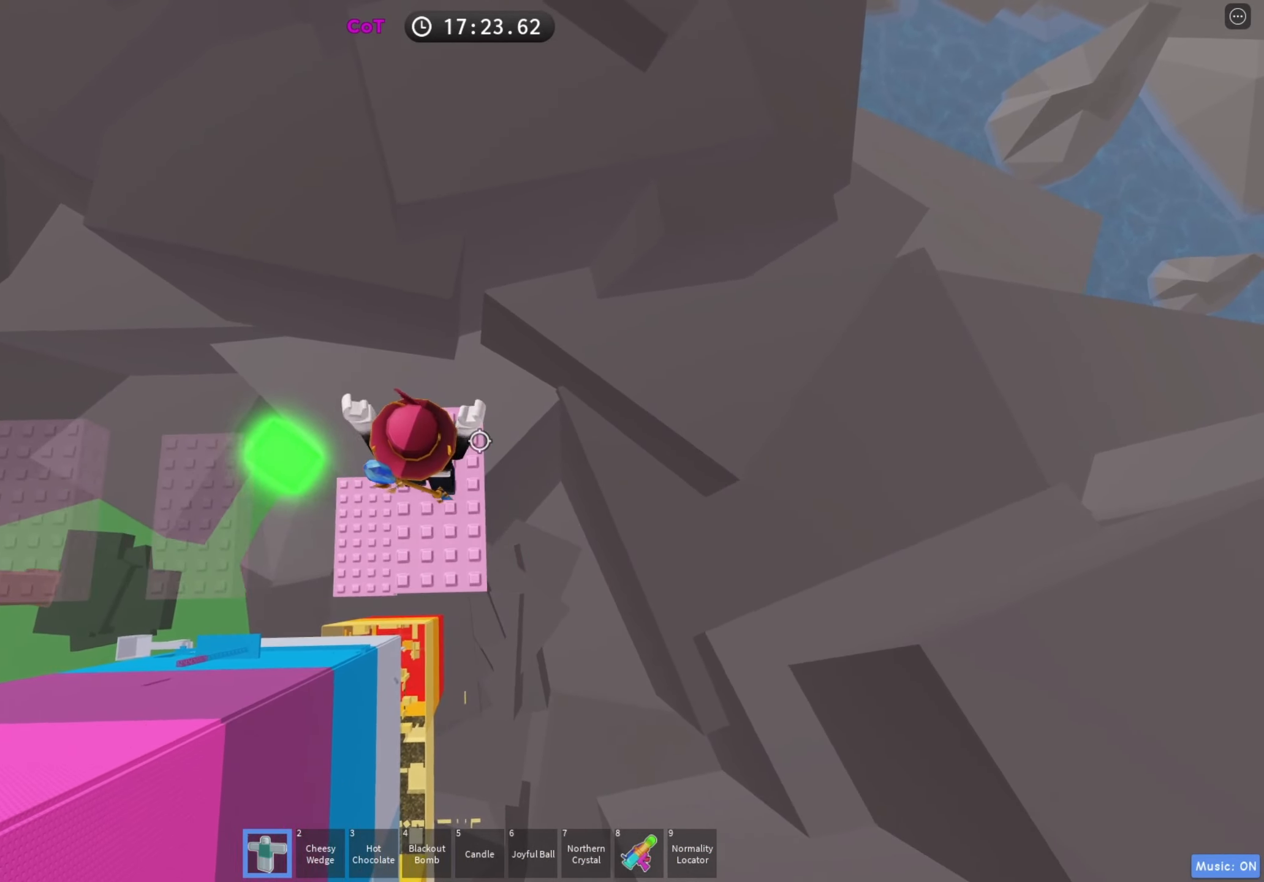
{"keys": [], "events": []}
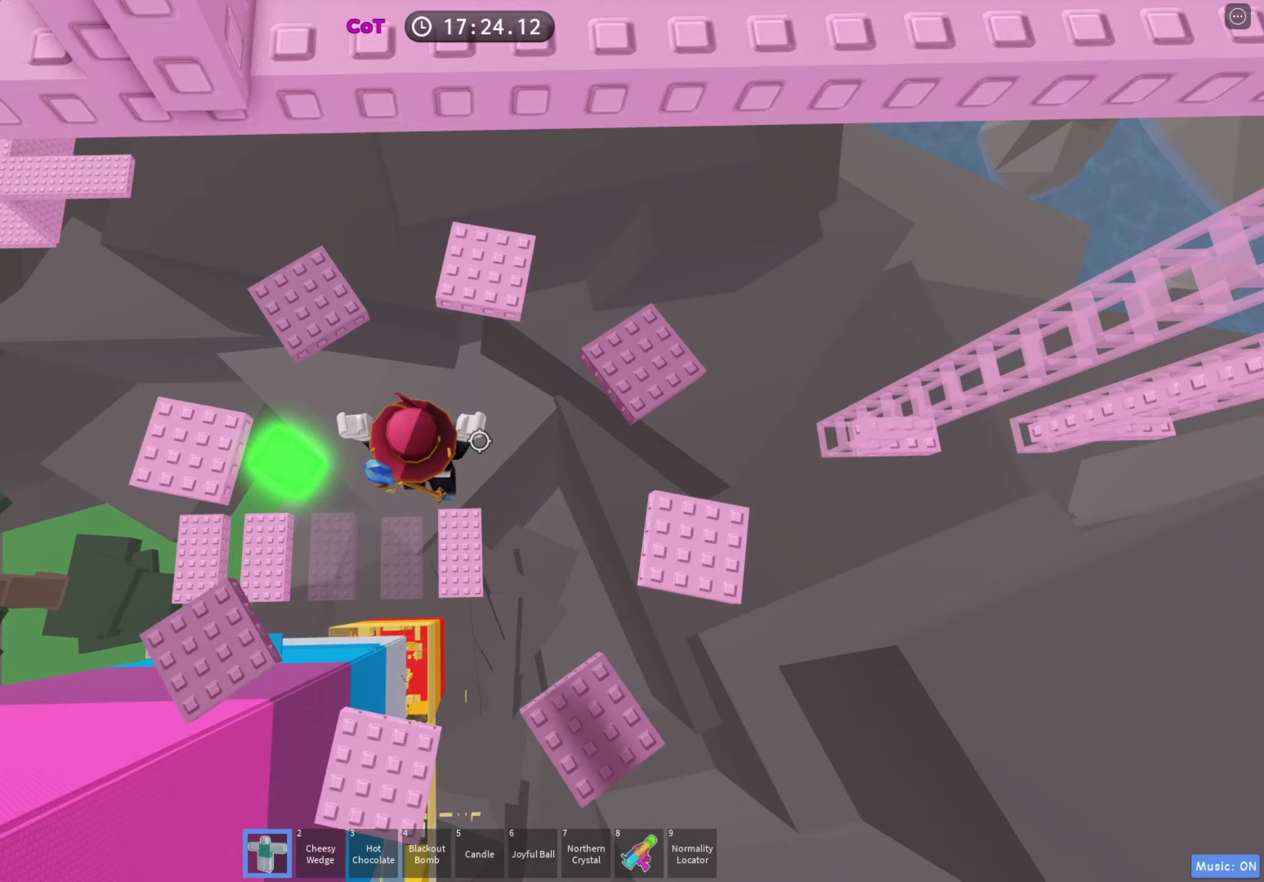
{"keys": [], "events": []}
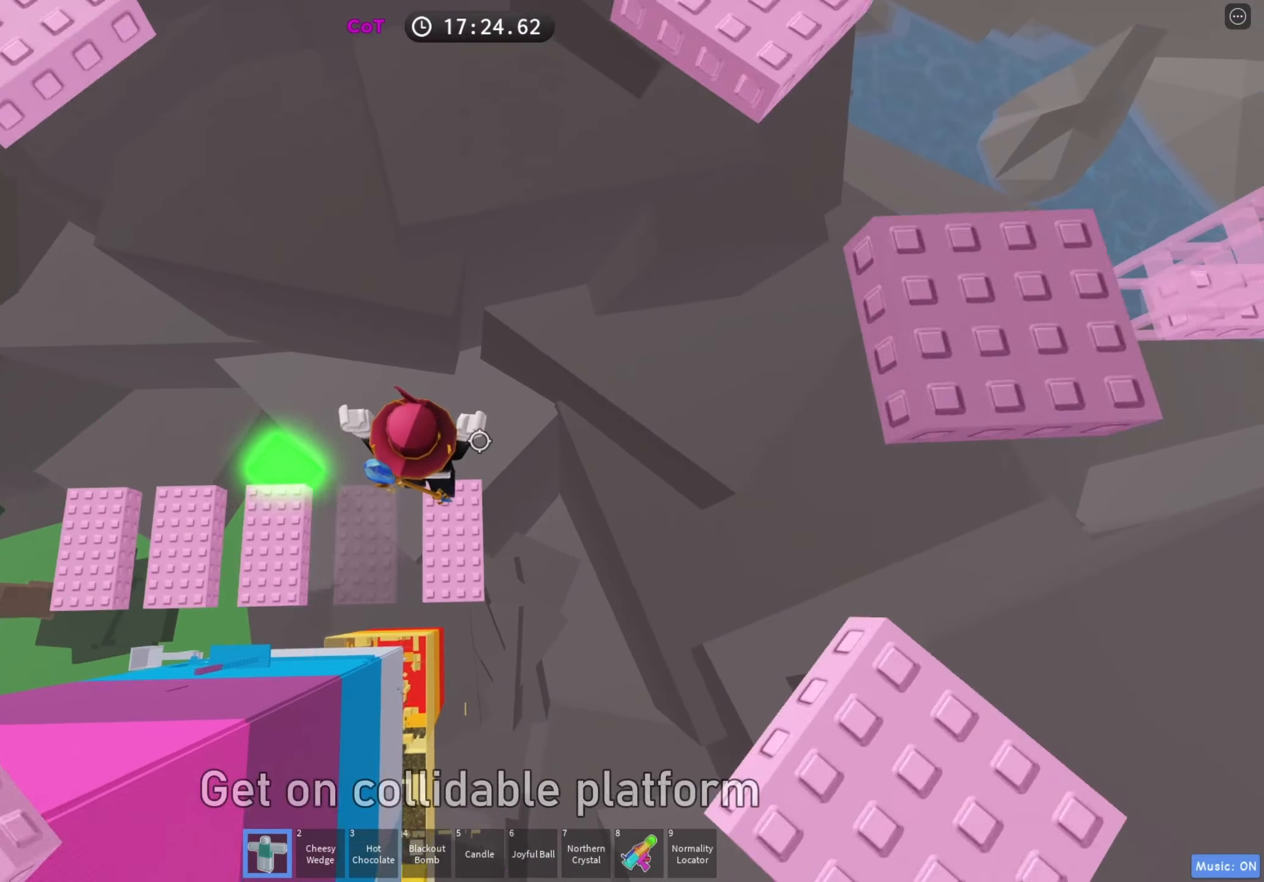
{"keys": [], "events": []}
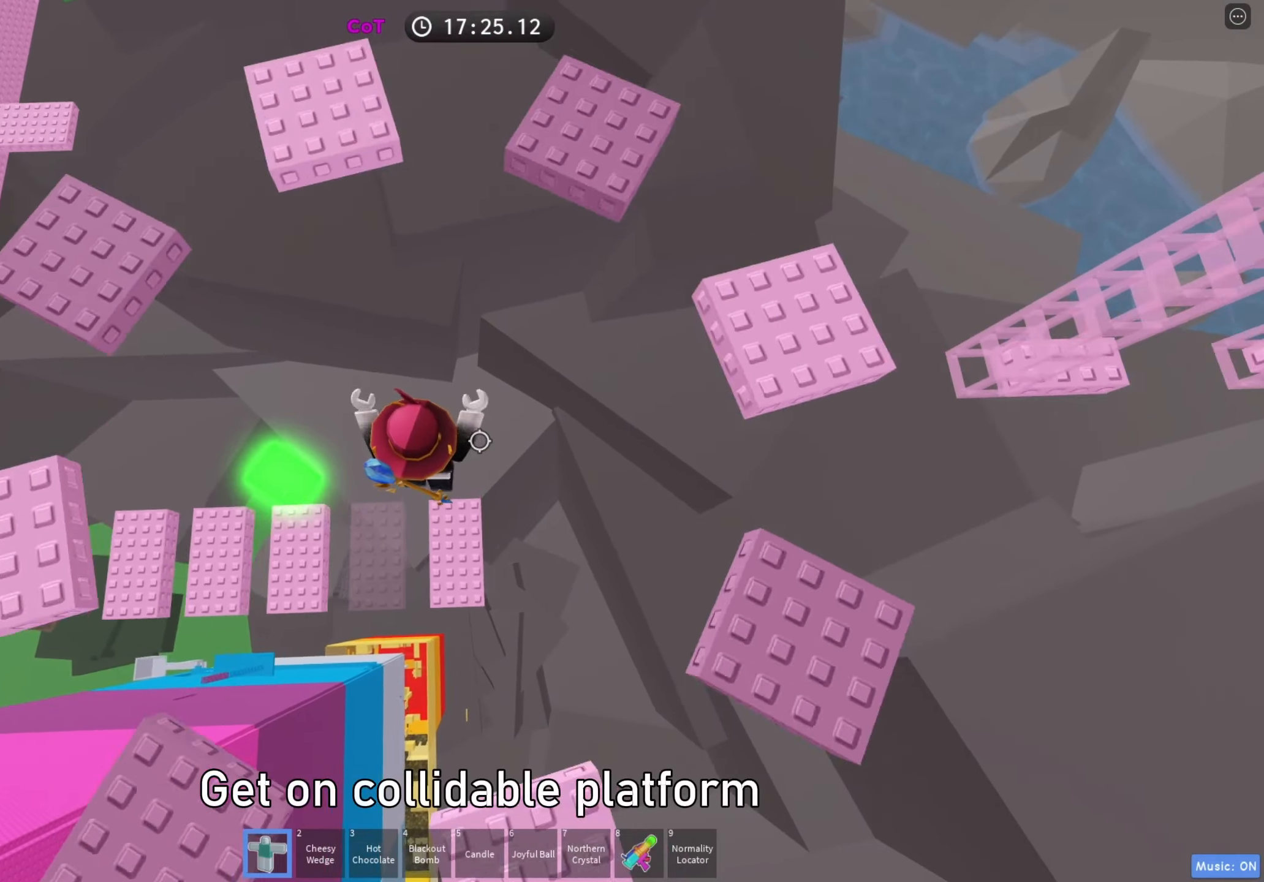
{"keys": [], "events": []}
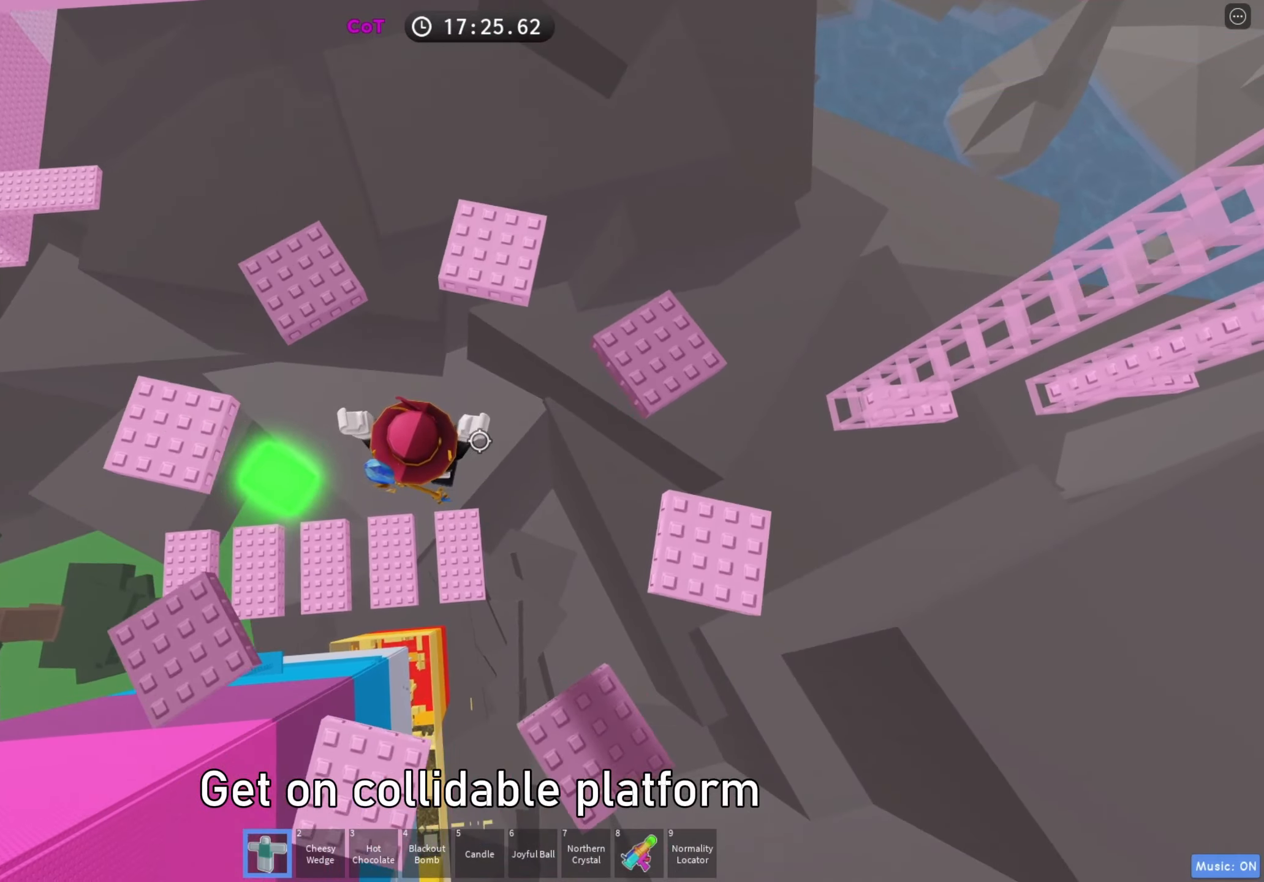
{"keys": ["d"], "events": [[417, "d", "down"]]}
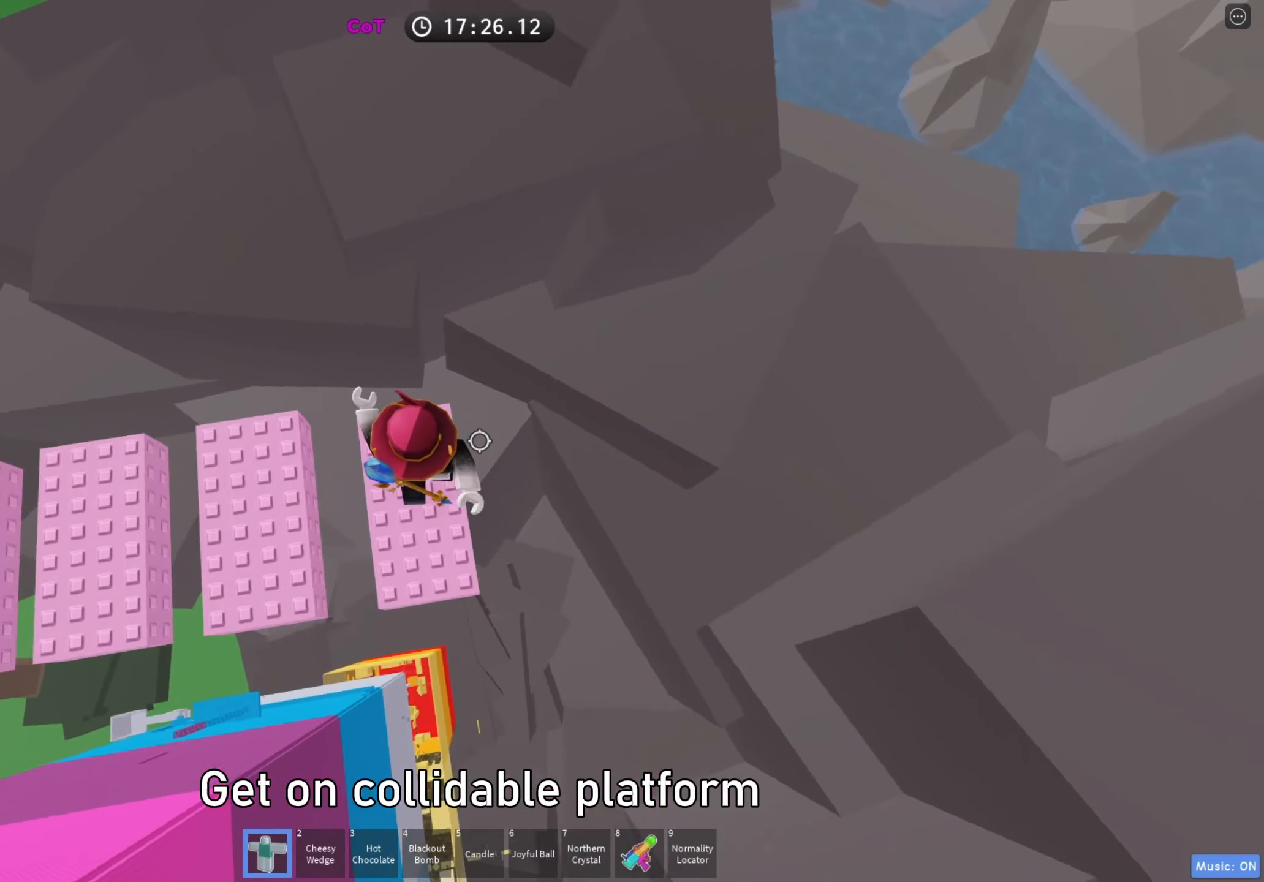
{"keys": ["a", "space"], "events": [[300, "a", "down"], [333, "d", "up"], [333, "space", "down"]]}
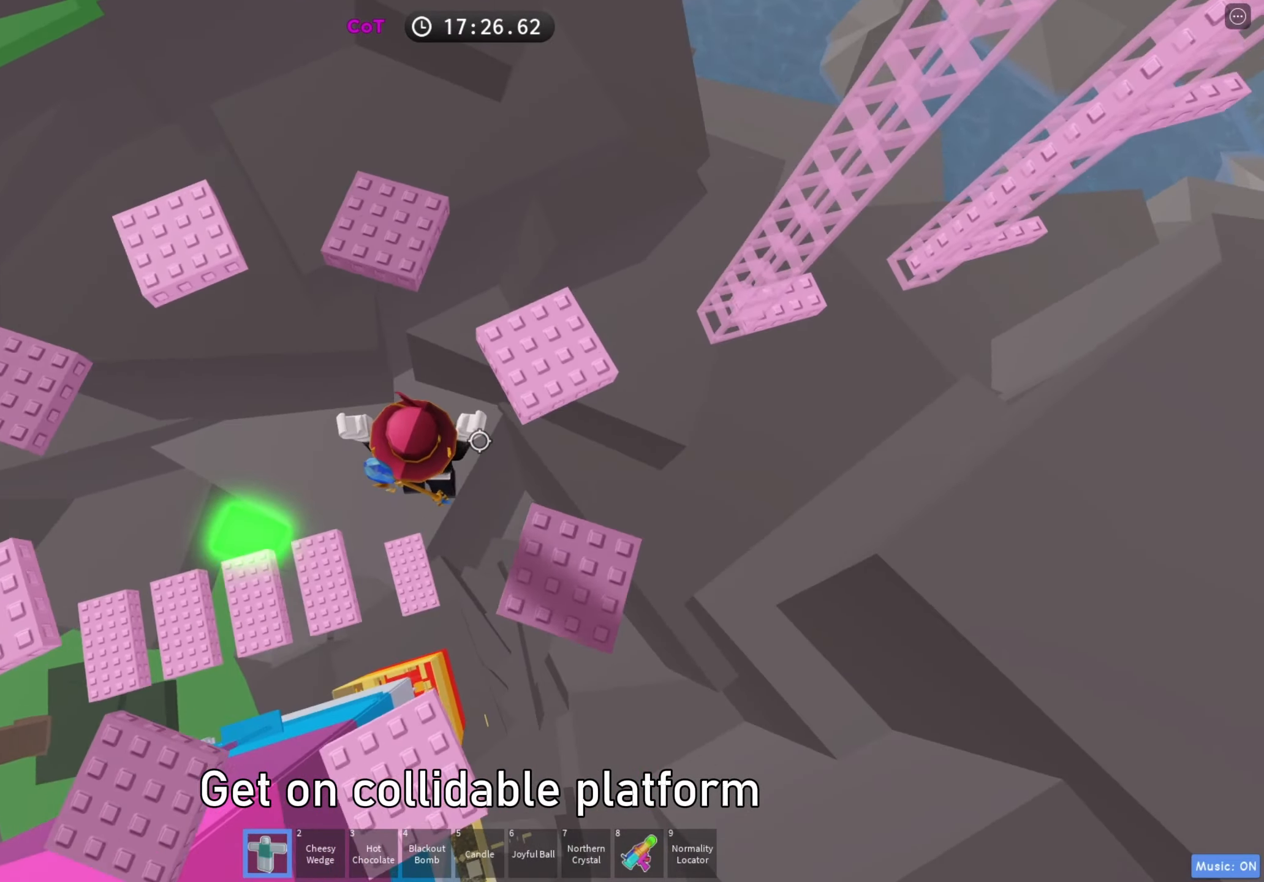
{"keys": ["a"], "events": [[17, "space", "up"], [200, "a", "up"], [417, "a", "down"]]}
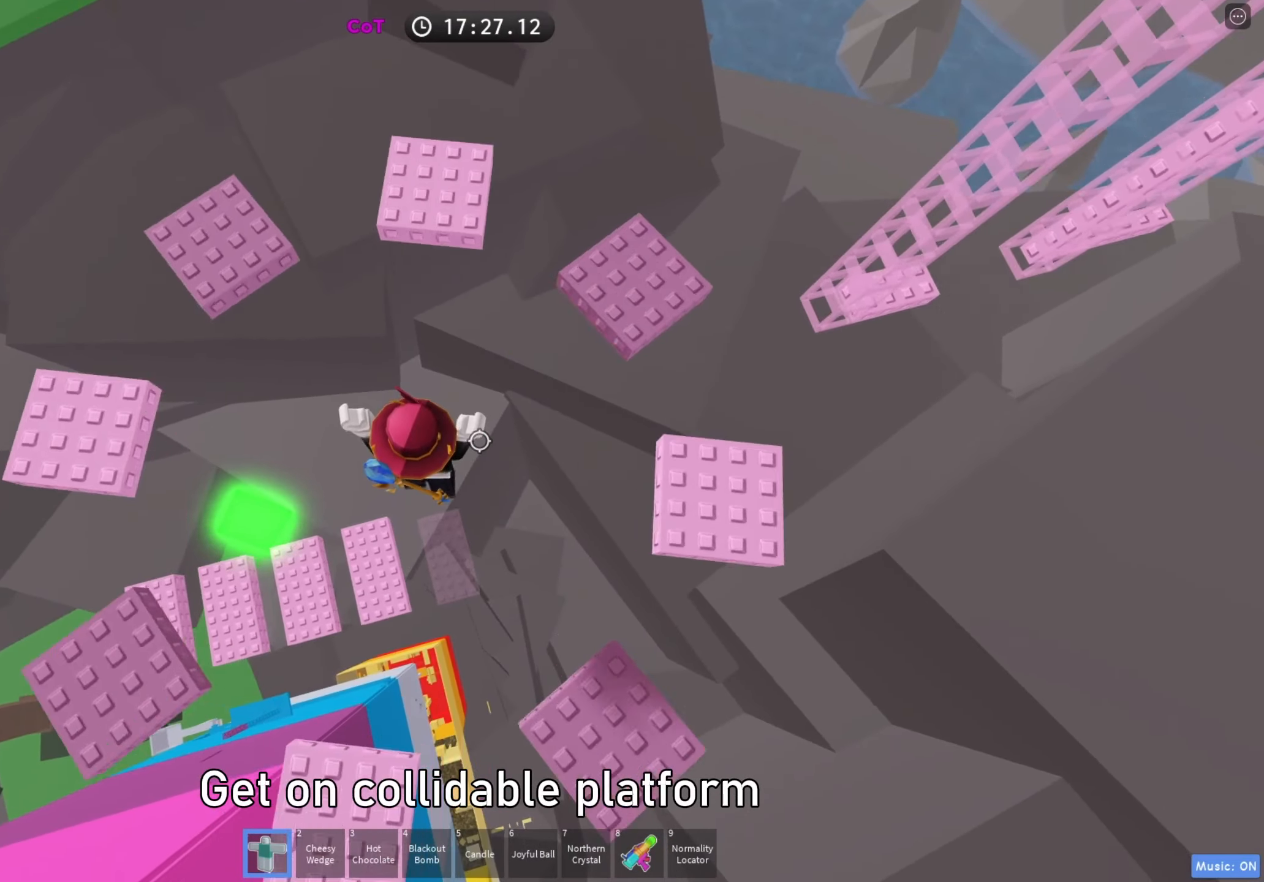
{"keys": [], "events": [[50, "a", "up"]]}
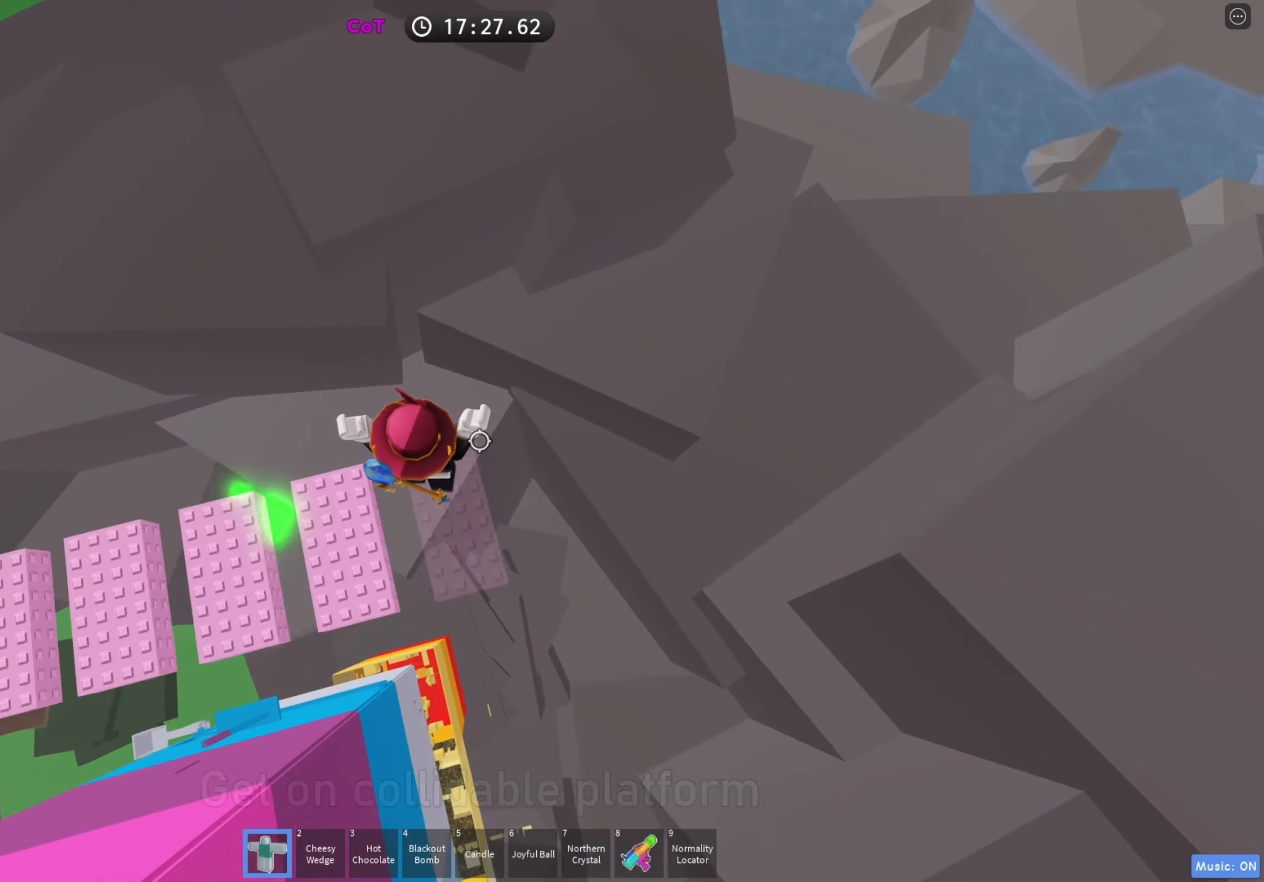
{"keys": [], "events": []}
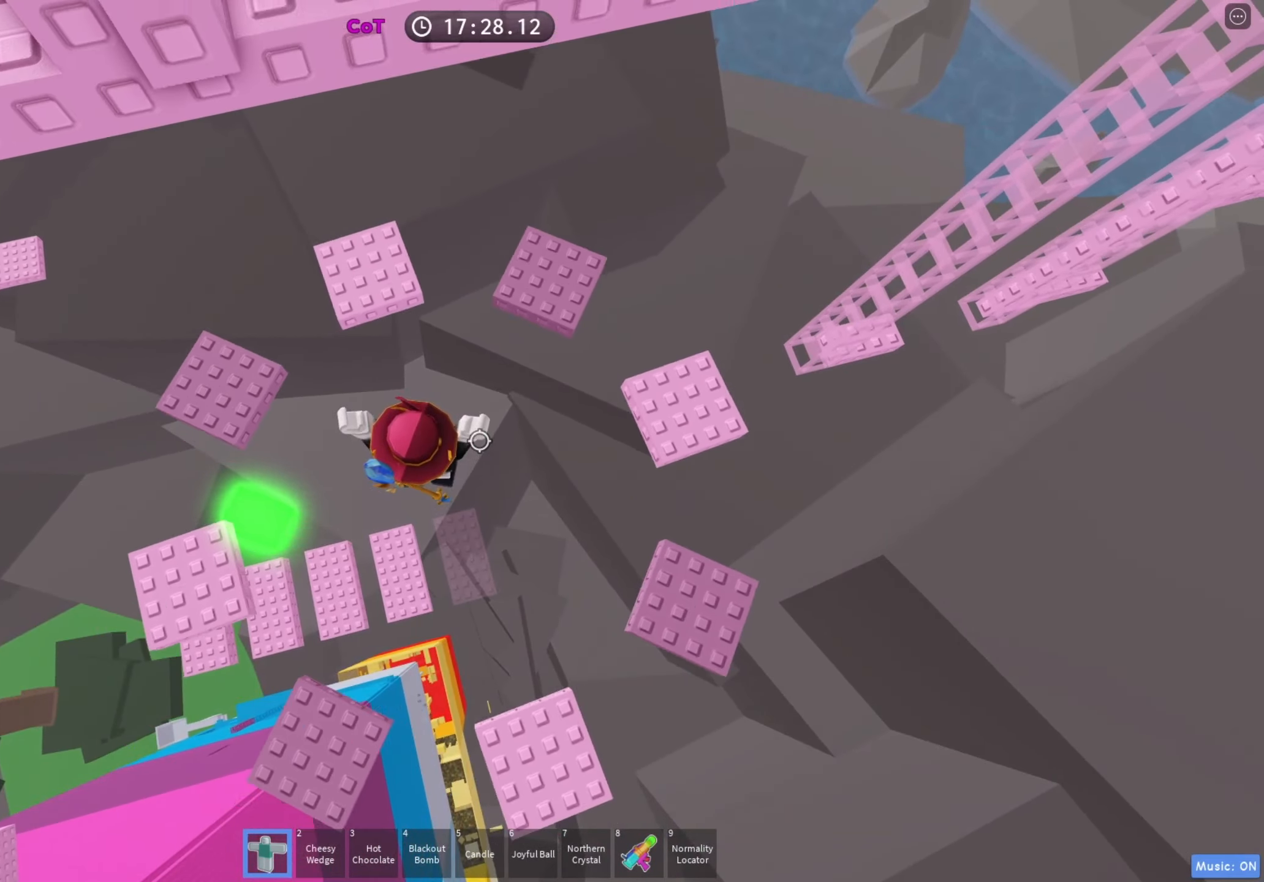
{"keys": [], "events": []}
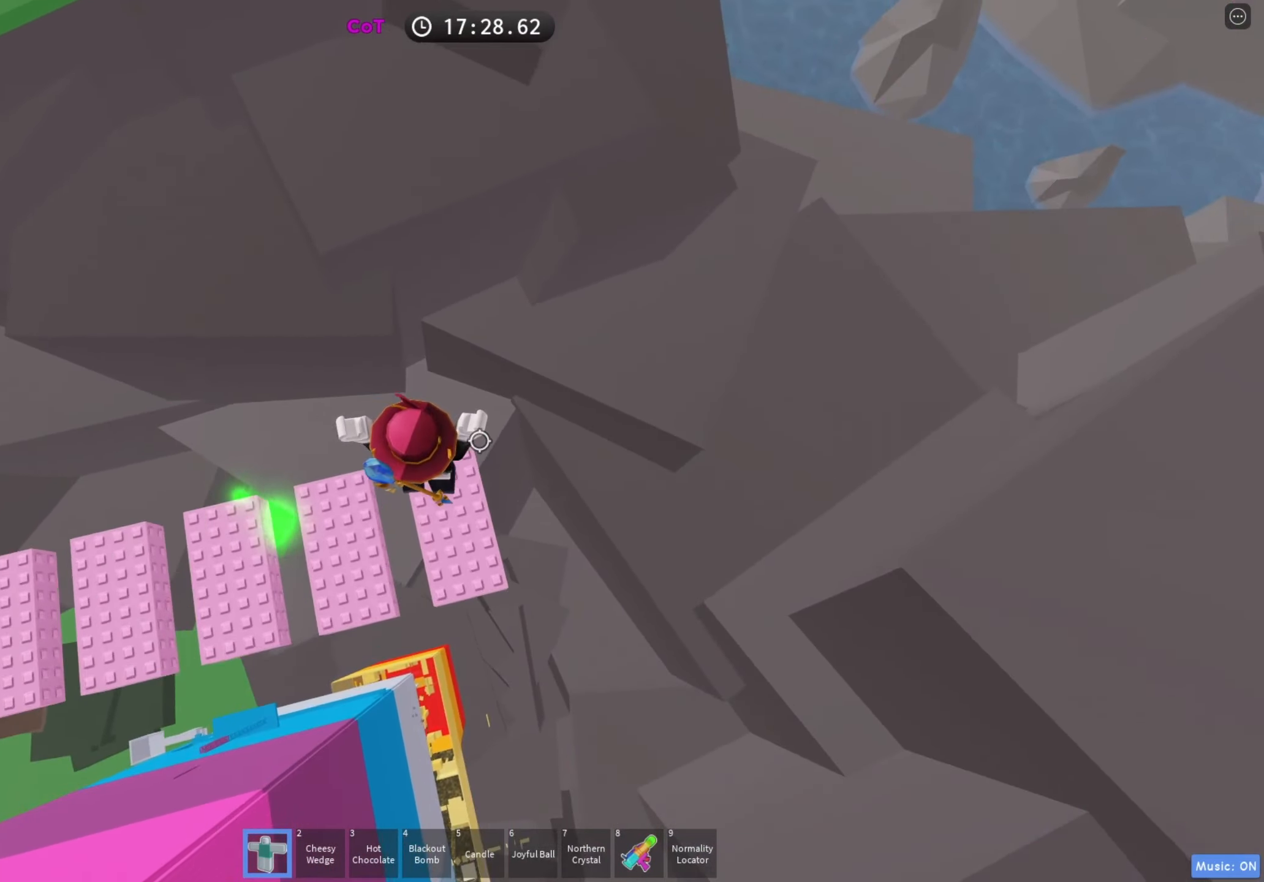
{"keys": ["d", "w"], "events": [[150, "d", "down"], [500, "w", "down"]]}
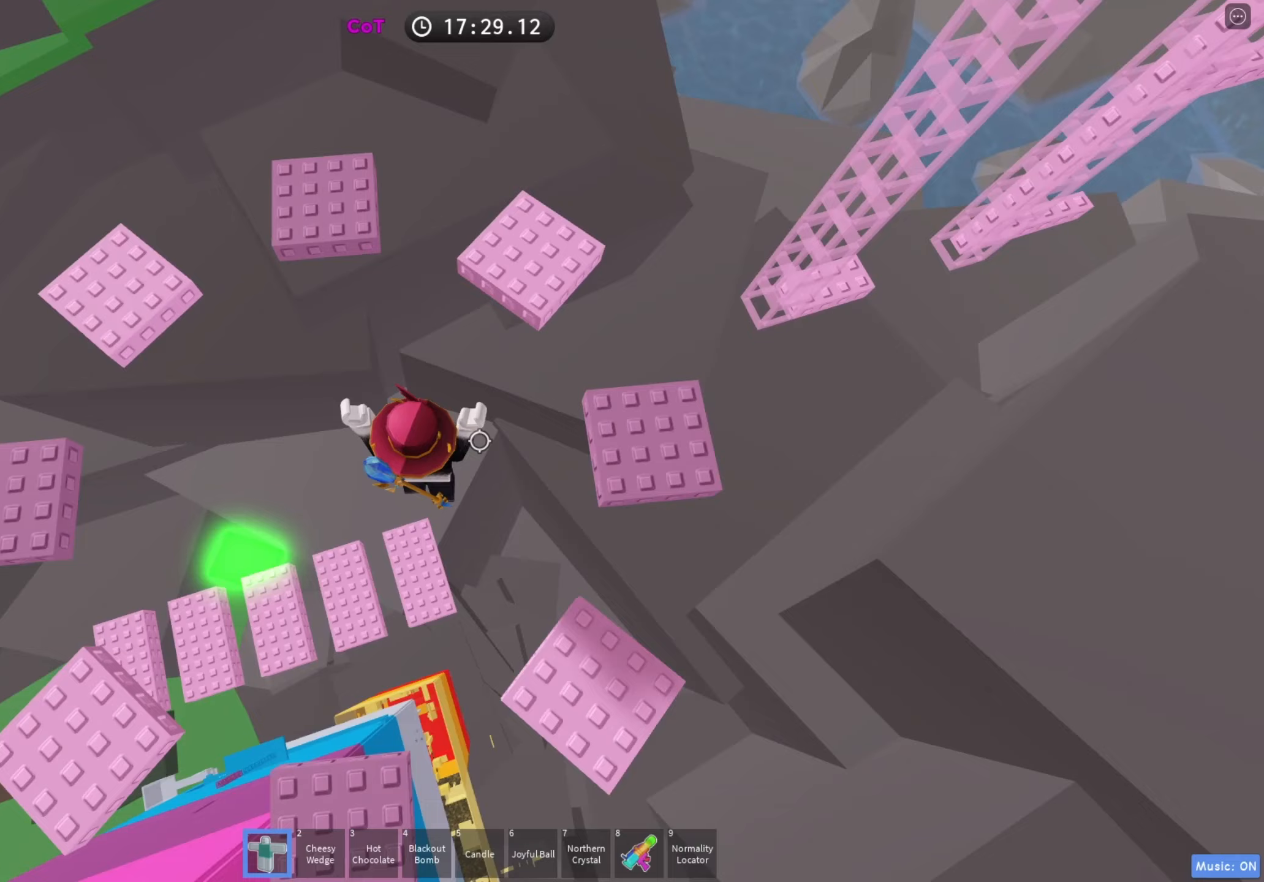
{"keys": [], "events": [[433, "w", "up"], [483, "d", "up"]]}
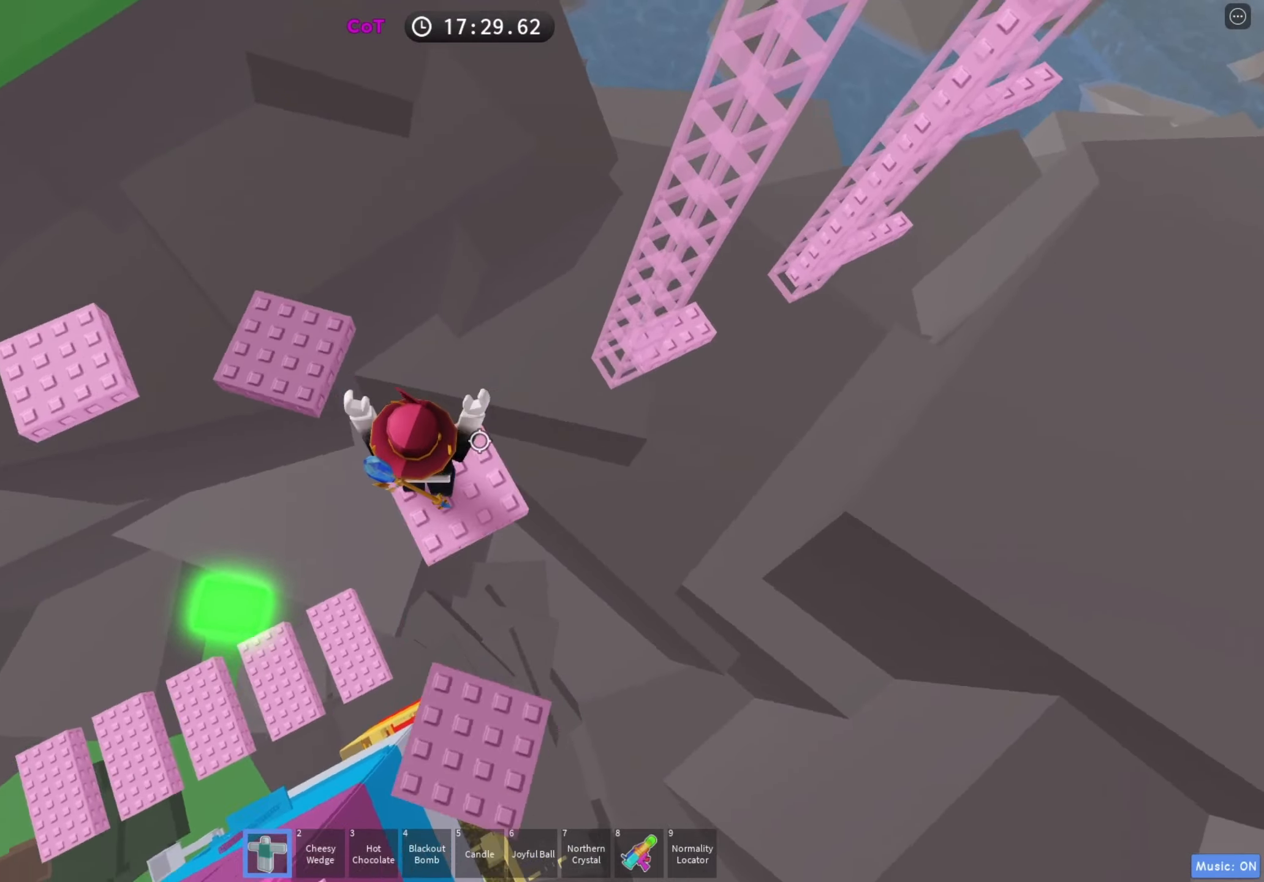
{"keys": [], "events": [[350, "s", "down"], [400, "s", "up"]]}
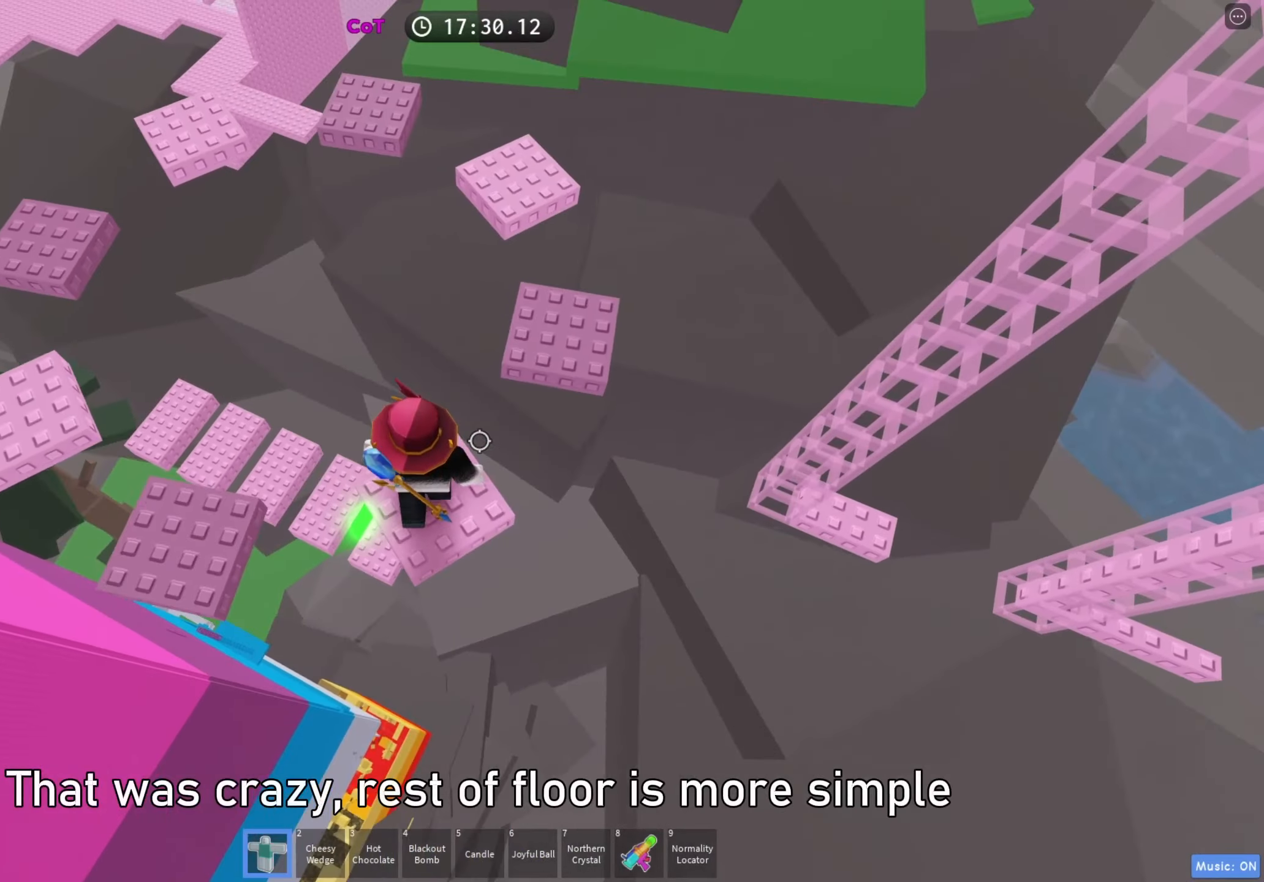
{"keys": [], "events": []}
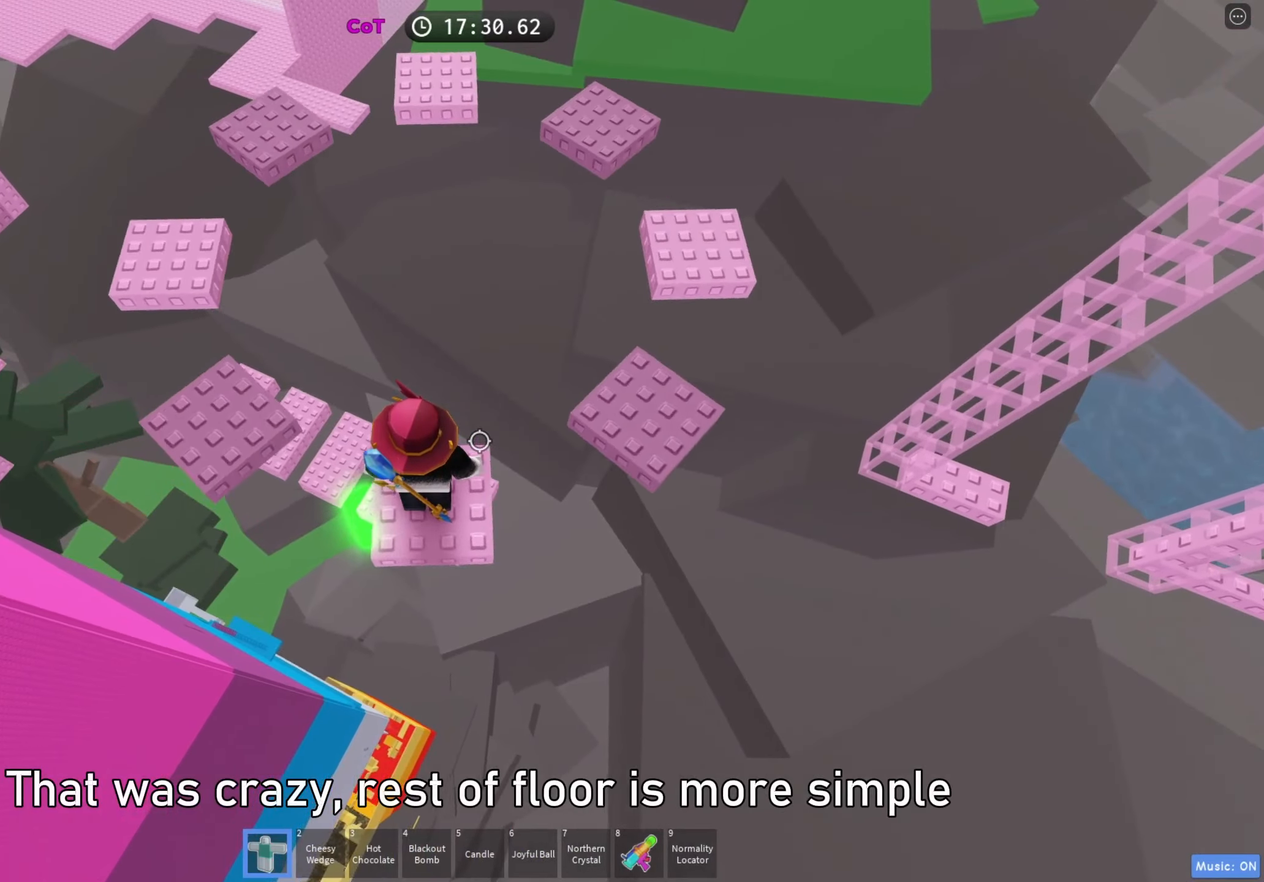
{"keys": [], "events": []}
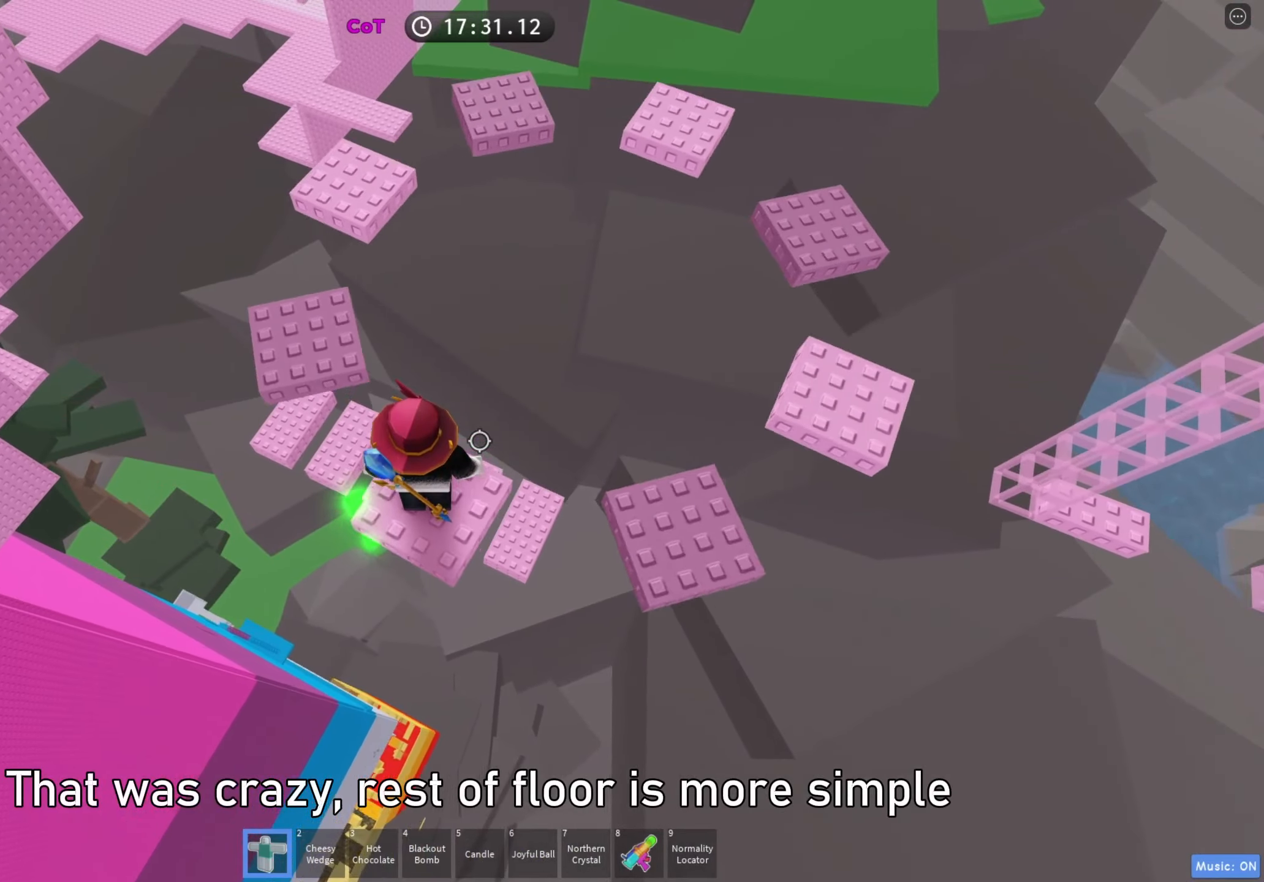
{"keys": [], "events": []}
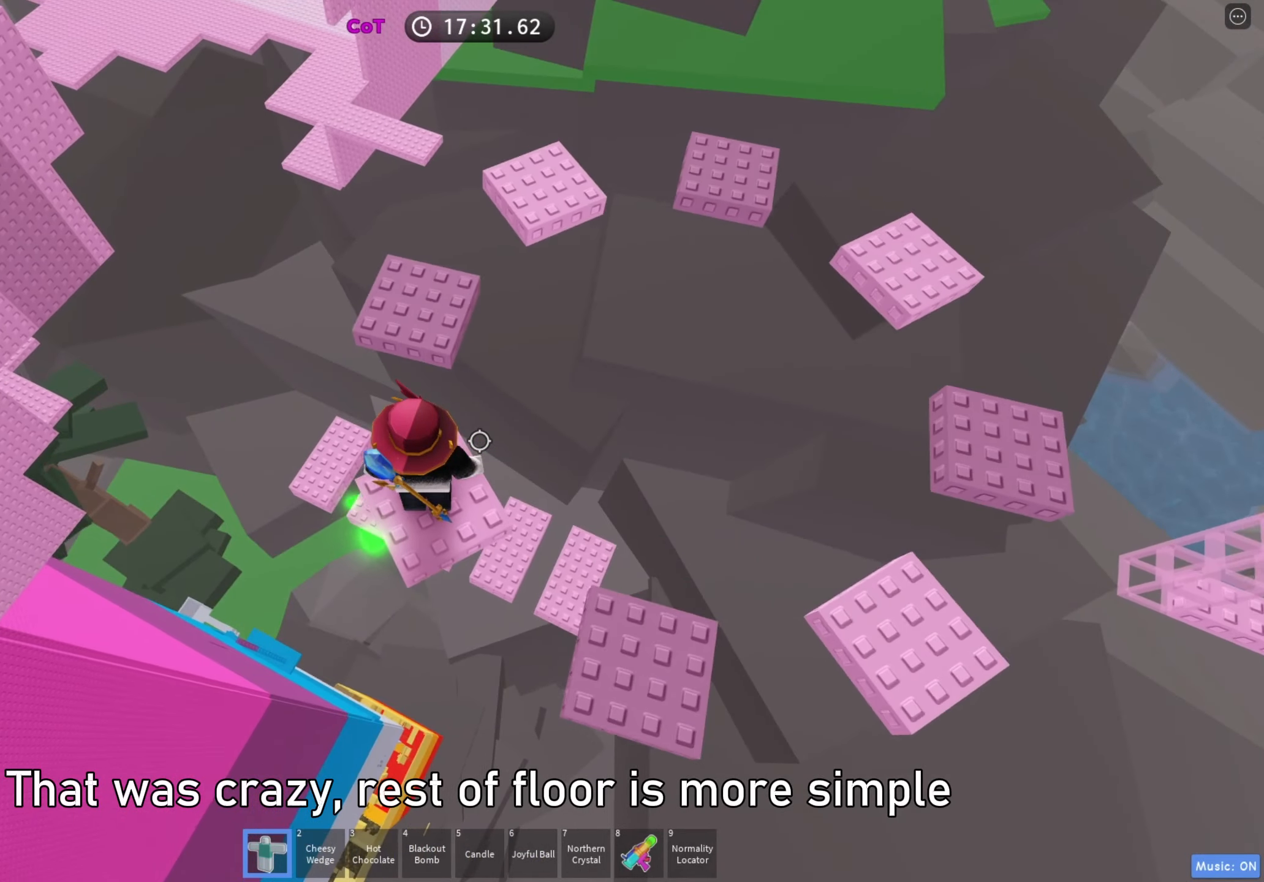
{"keys": [], "events": []}
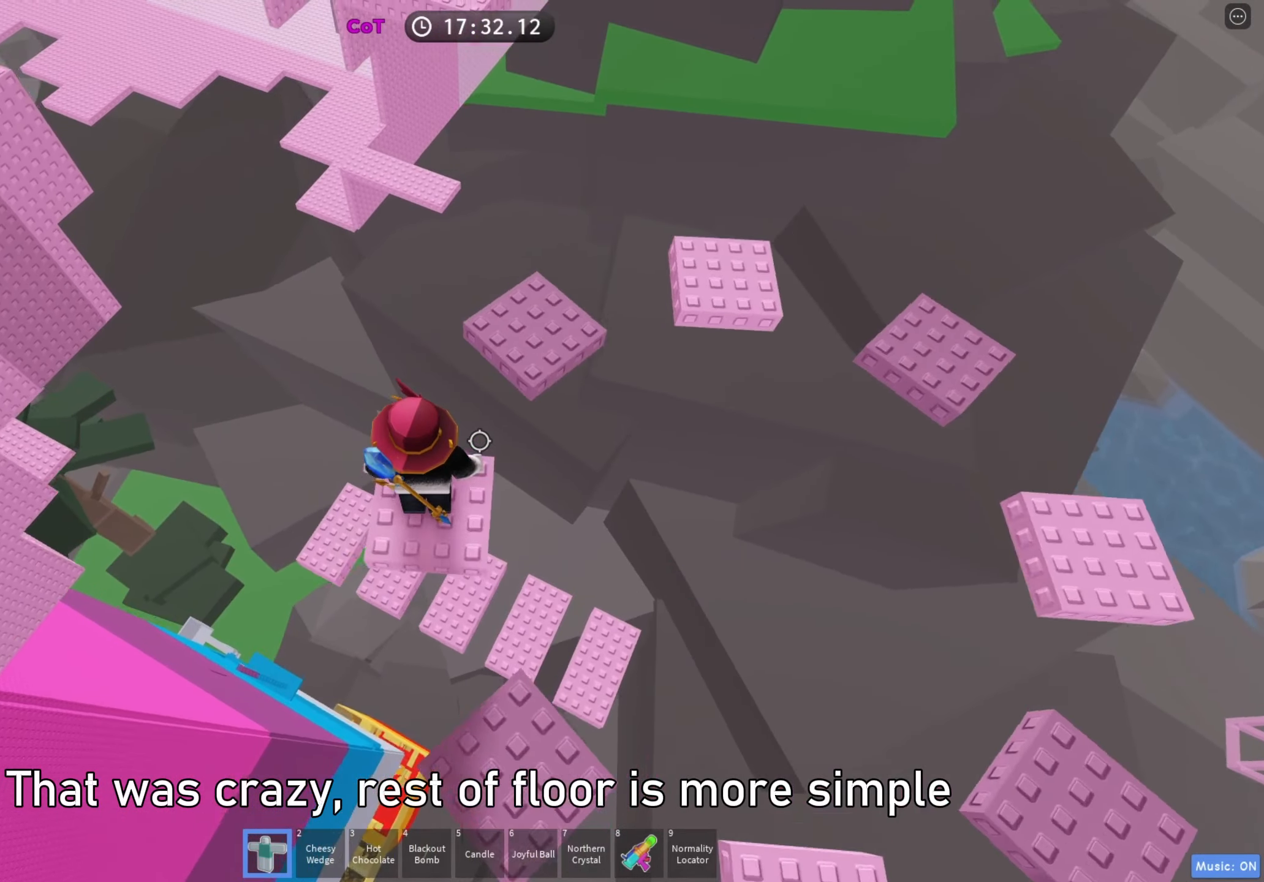
{"keys": [], "events": []}
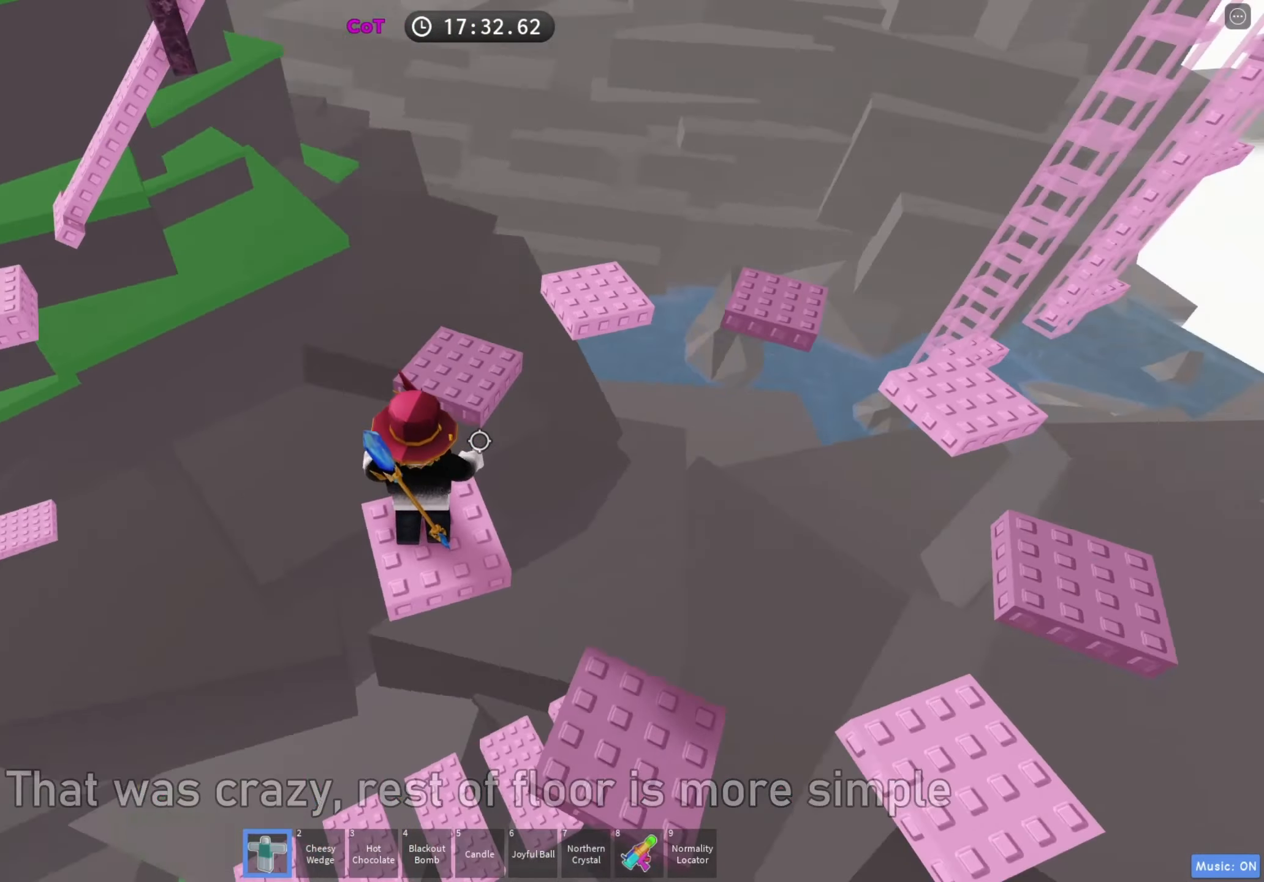
{"keys": [], "events": []}
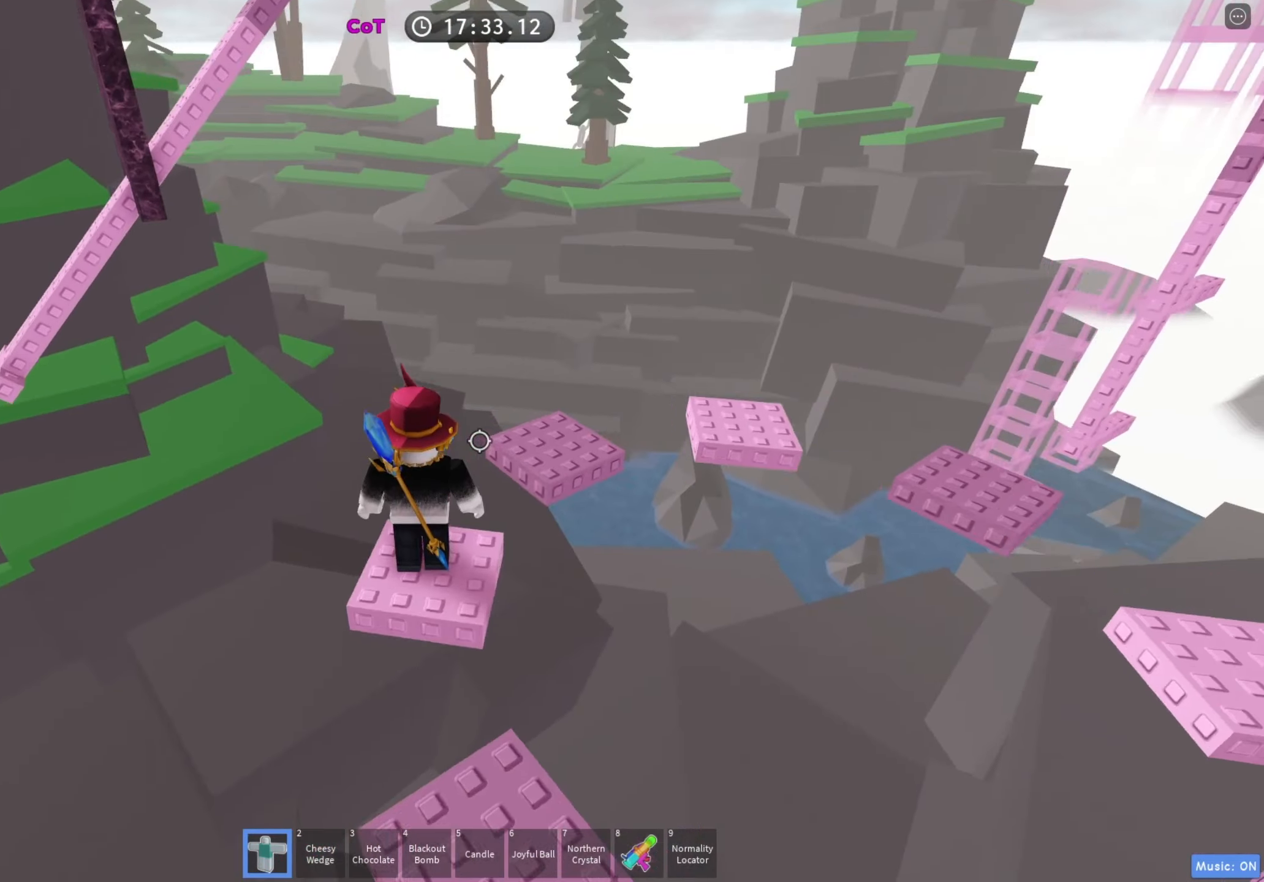
{"keys": [], "events": []}